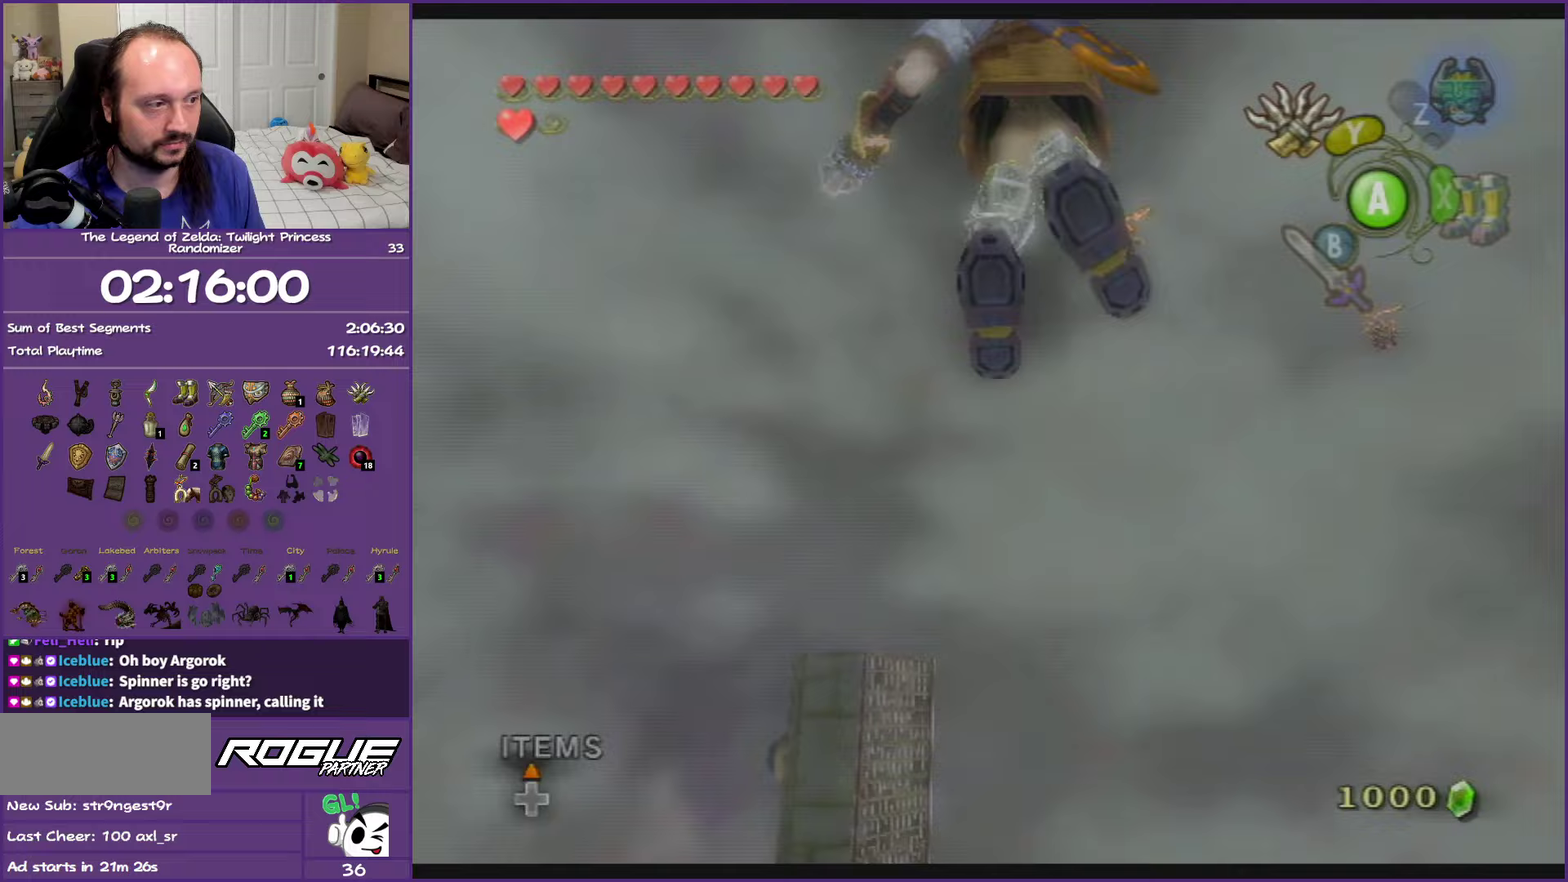
Gameplay with a controller (Nintendo layout); each line is a JSON object with the inputs held at the frame after it. "events" lists button and stick changes between this image and that frame as [ms after this image, input, new state], when the widget could be followed in between. This overlay highlights the sticks when they move; stick clicks (L3 R3) are not distinguishable. Not read: L3 R3.
{"buttons": ["L1"], "left_stick": "center", "right_stick": "center", "events": []}
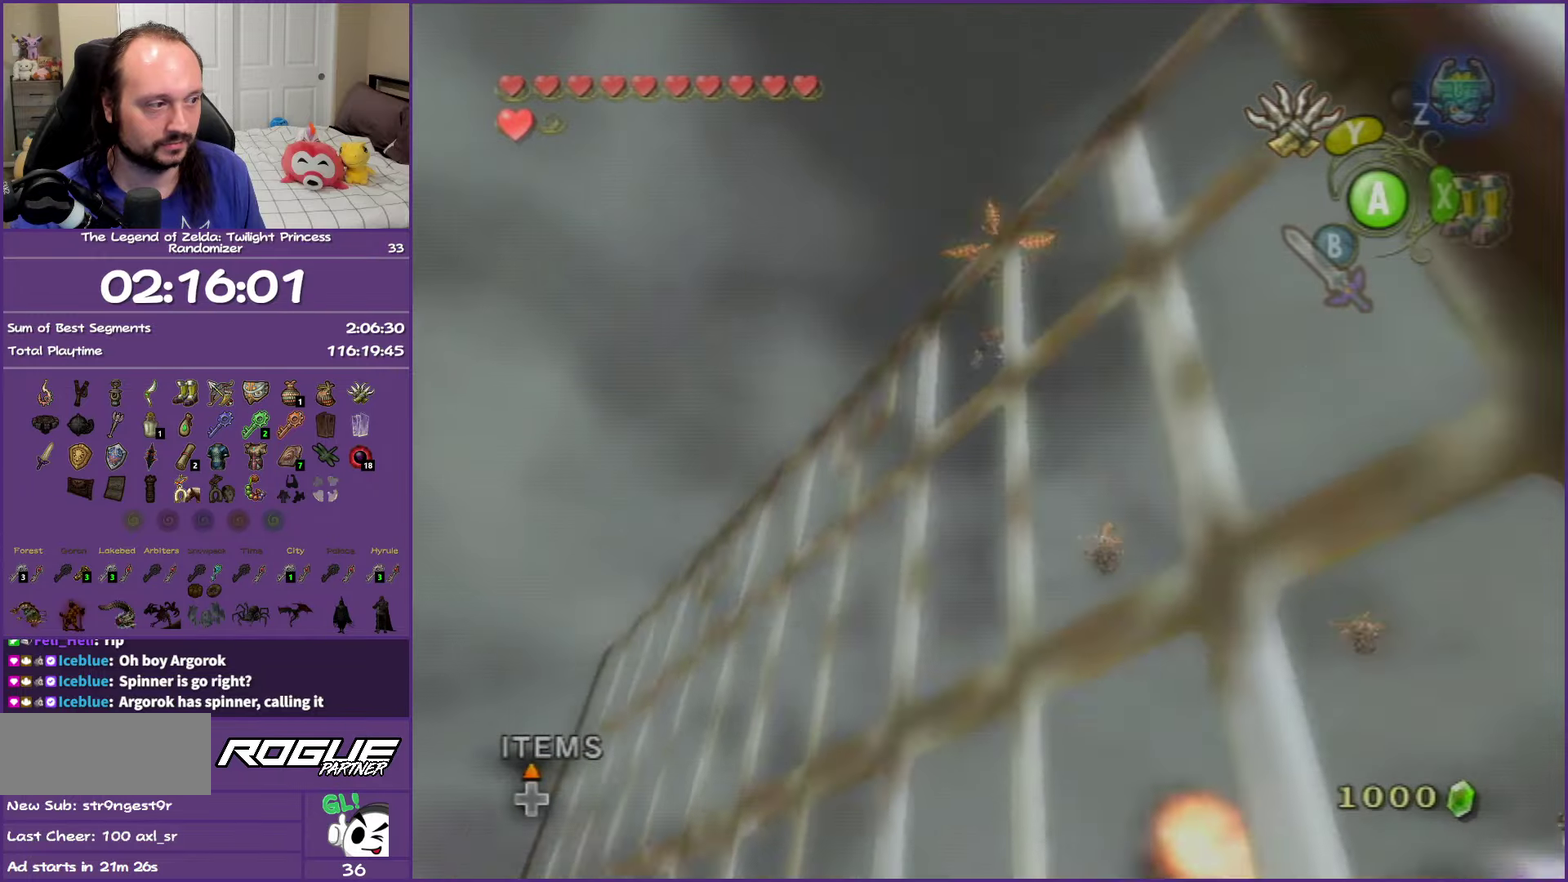
{"buttons": ["L1"], "left_stick": "center", "right_stick": "center", "events": []}
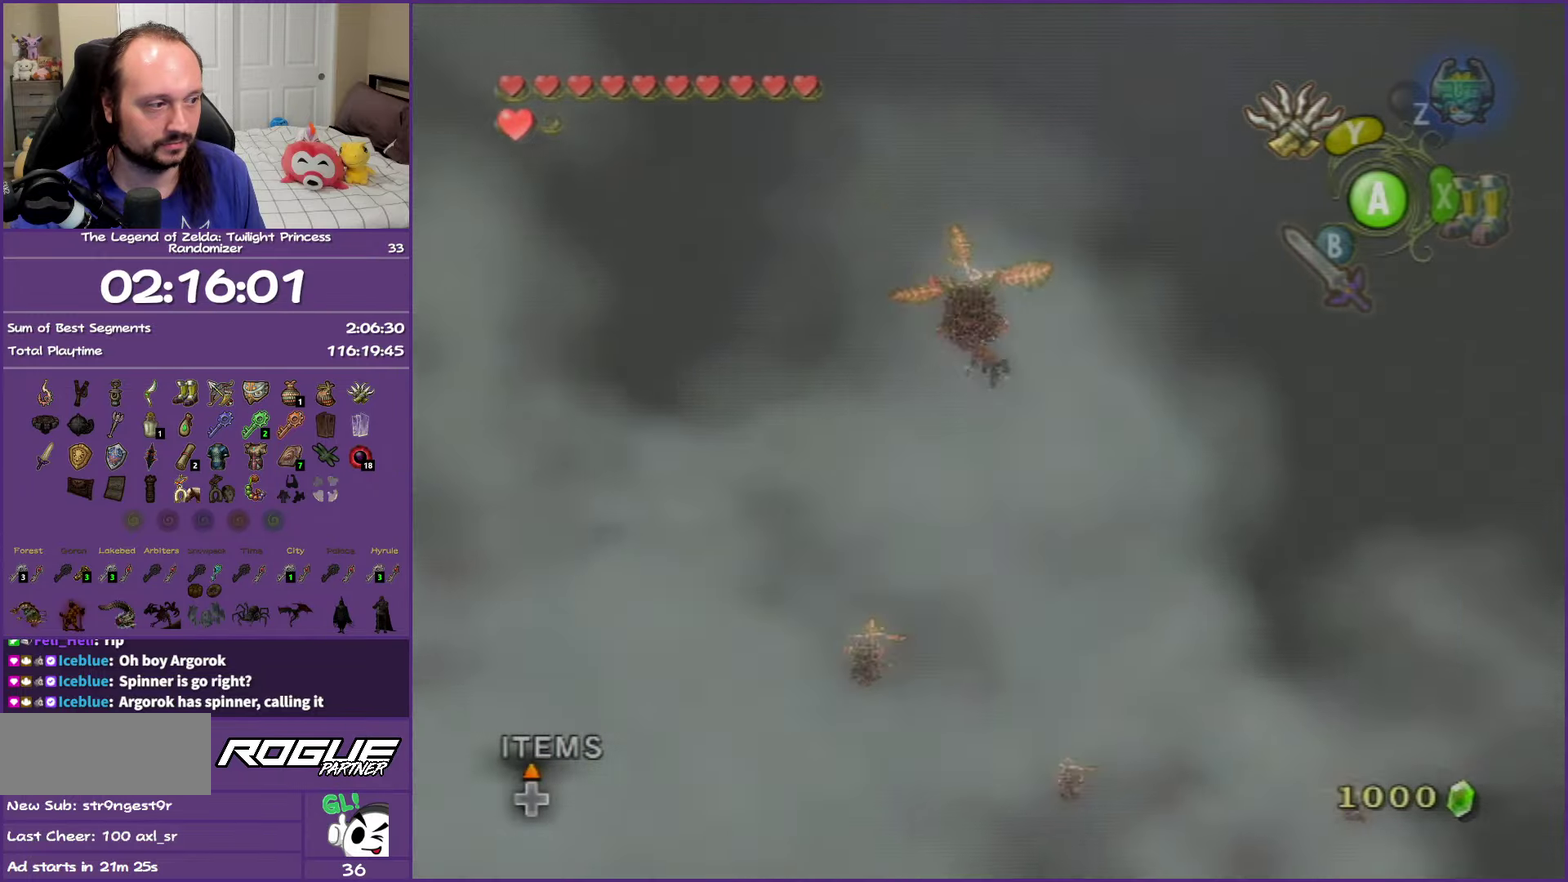
{"buttons": ["L1"], "left_stick": "center", "right_stick": "center", "events": []}
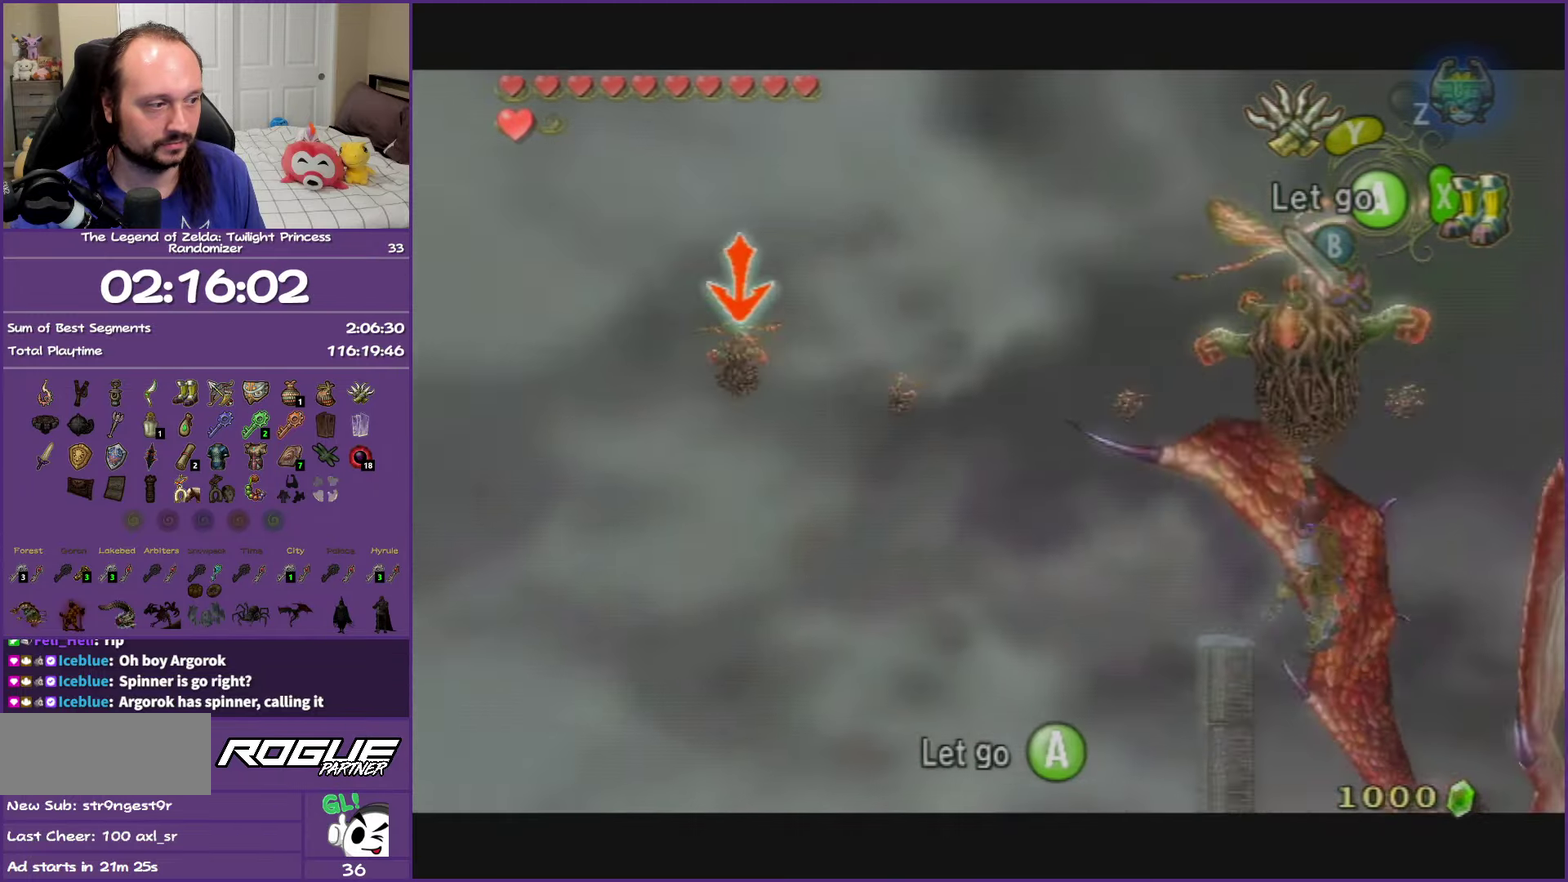
{"buttons": ["L1"], "left_stick": "center", "right_stick": "center", "events": []}
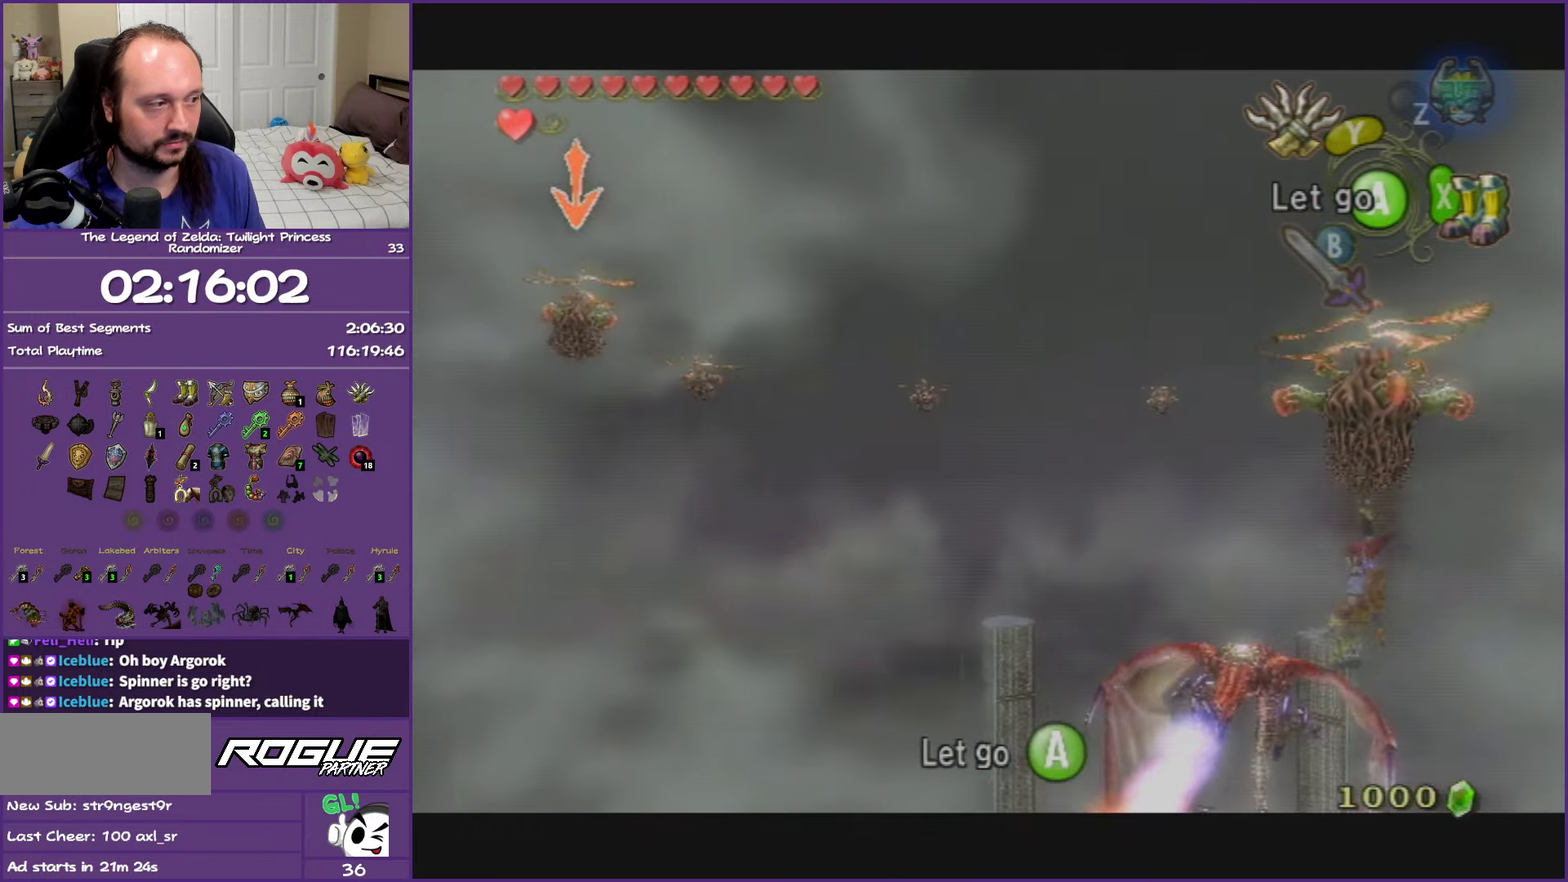
{"buttons": ["L1"], "left_stick": "center", "right_stick": "center", "events": []}
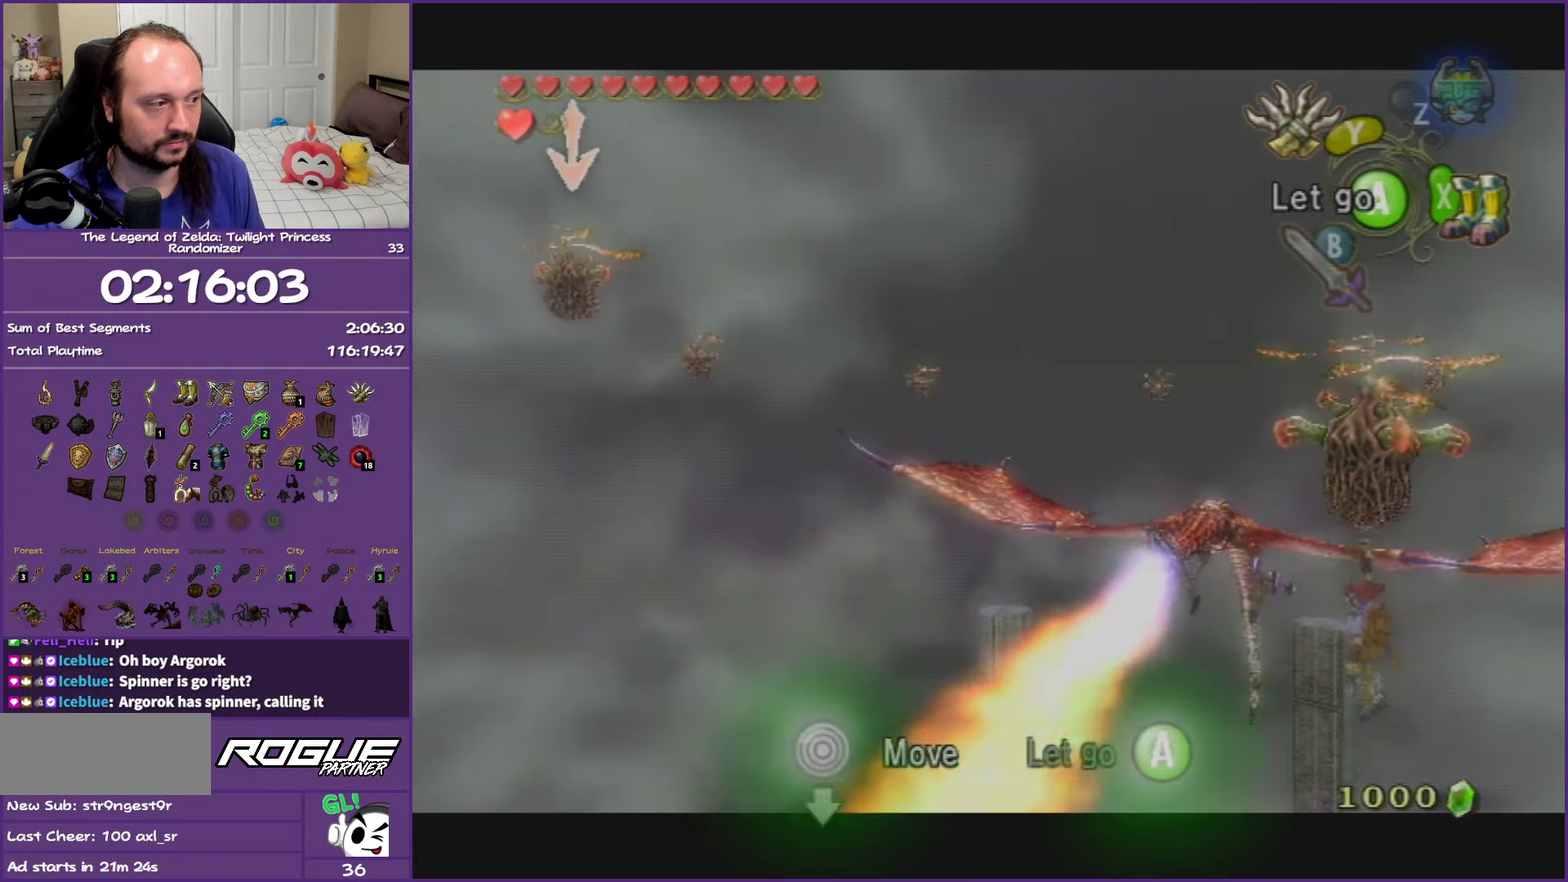
{"buttons": ["L1"], "left_stick": "center", "right_stick": "center", "events": []}
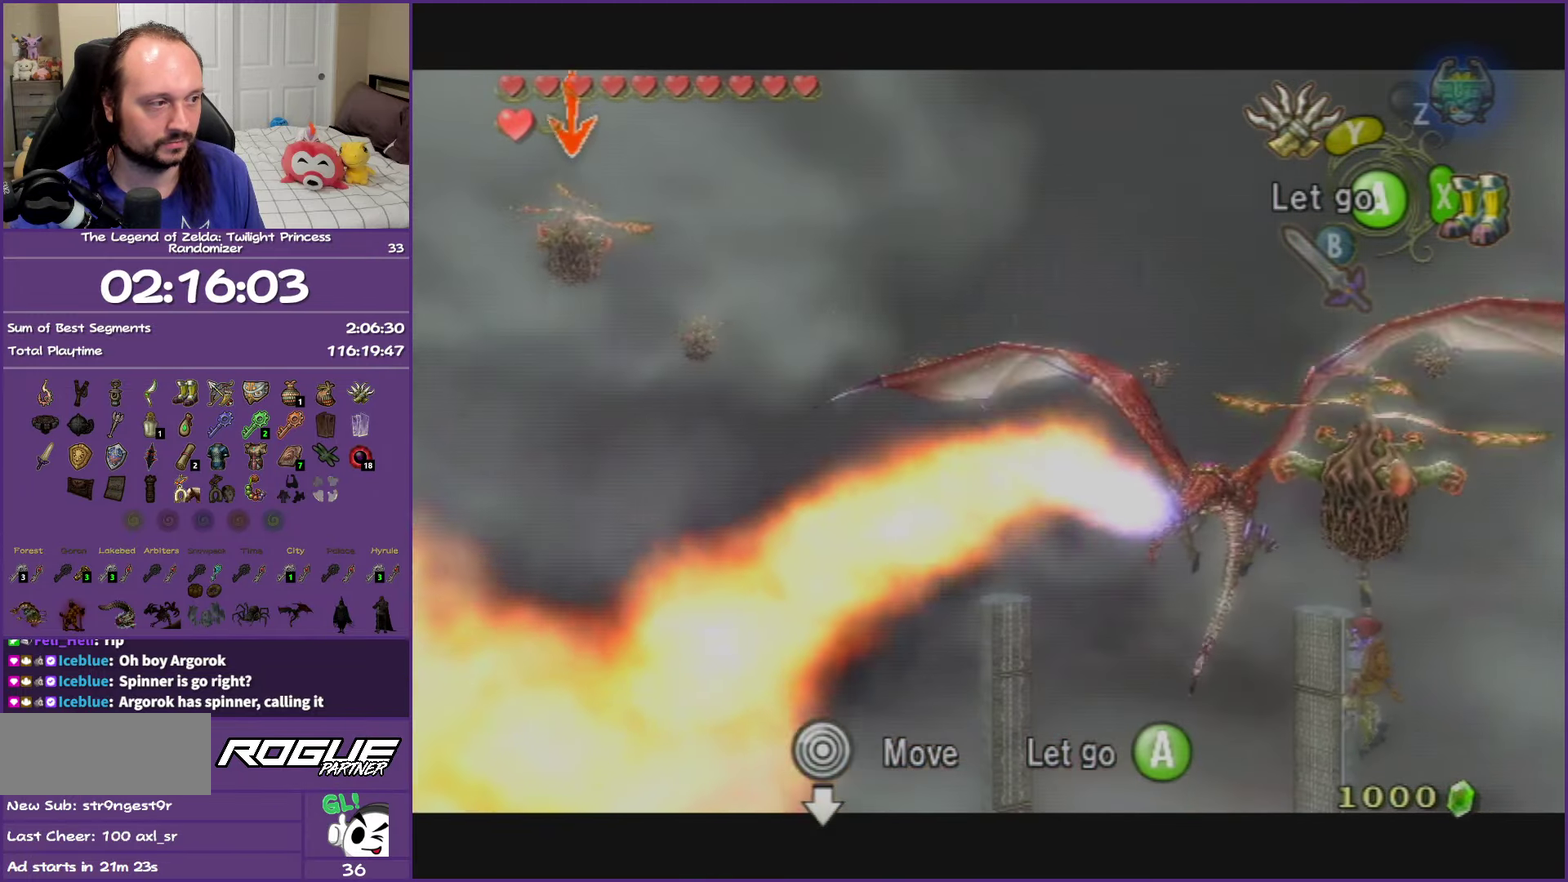
{"buttons": ["L1"], "left_stick": "center", "right_stick": "center", "events": []}
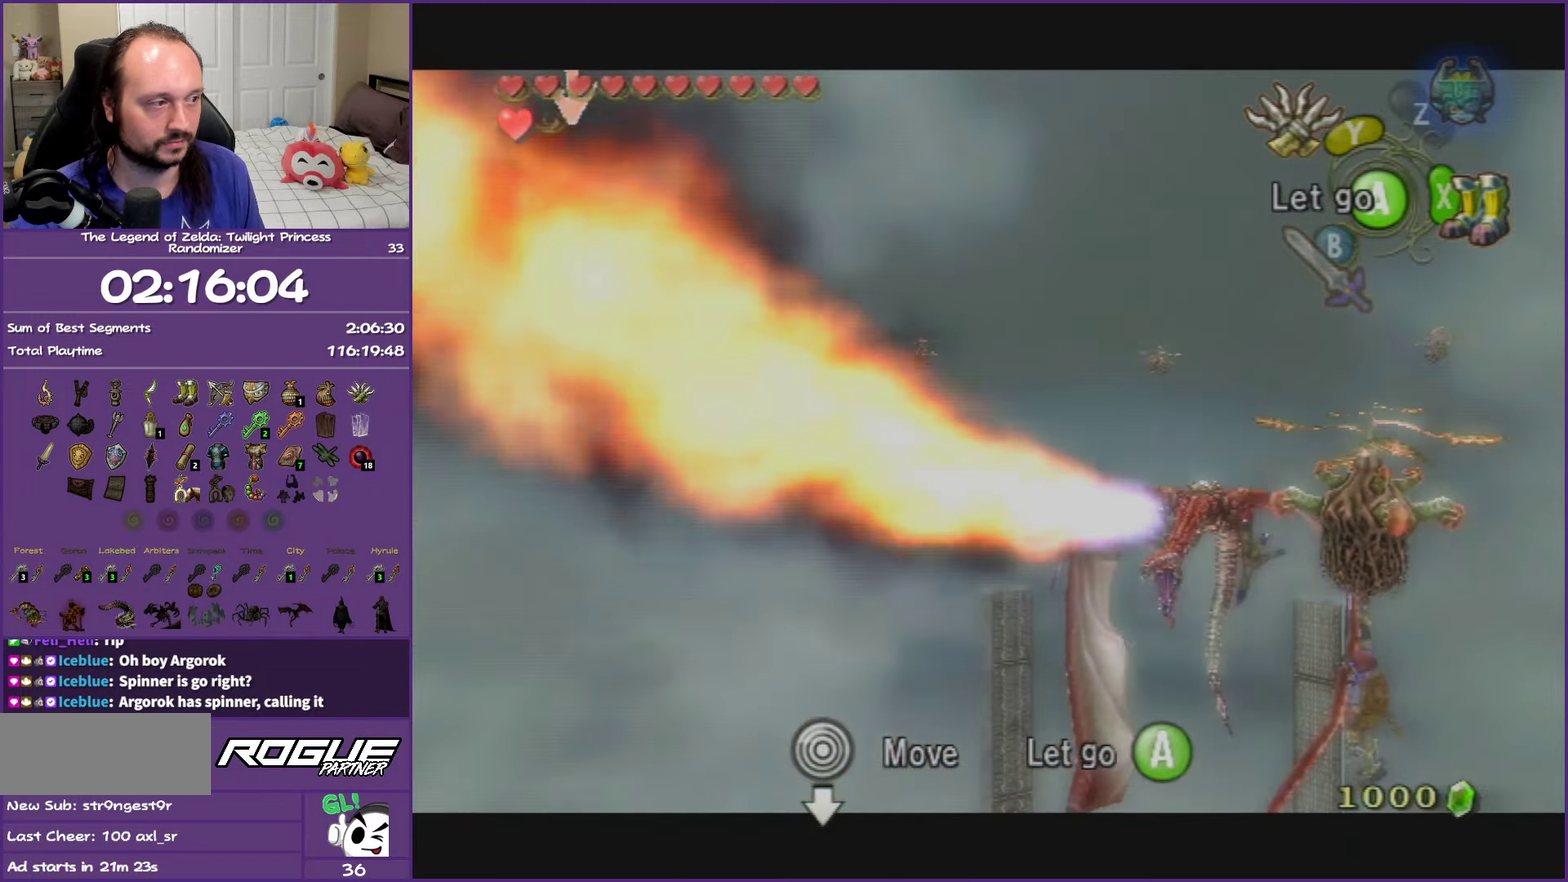
{"buttons": ["Y", "L1"], "left_stick": "center", "right_stick": "center", "events": [[383, "Y", "down"]]}
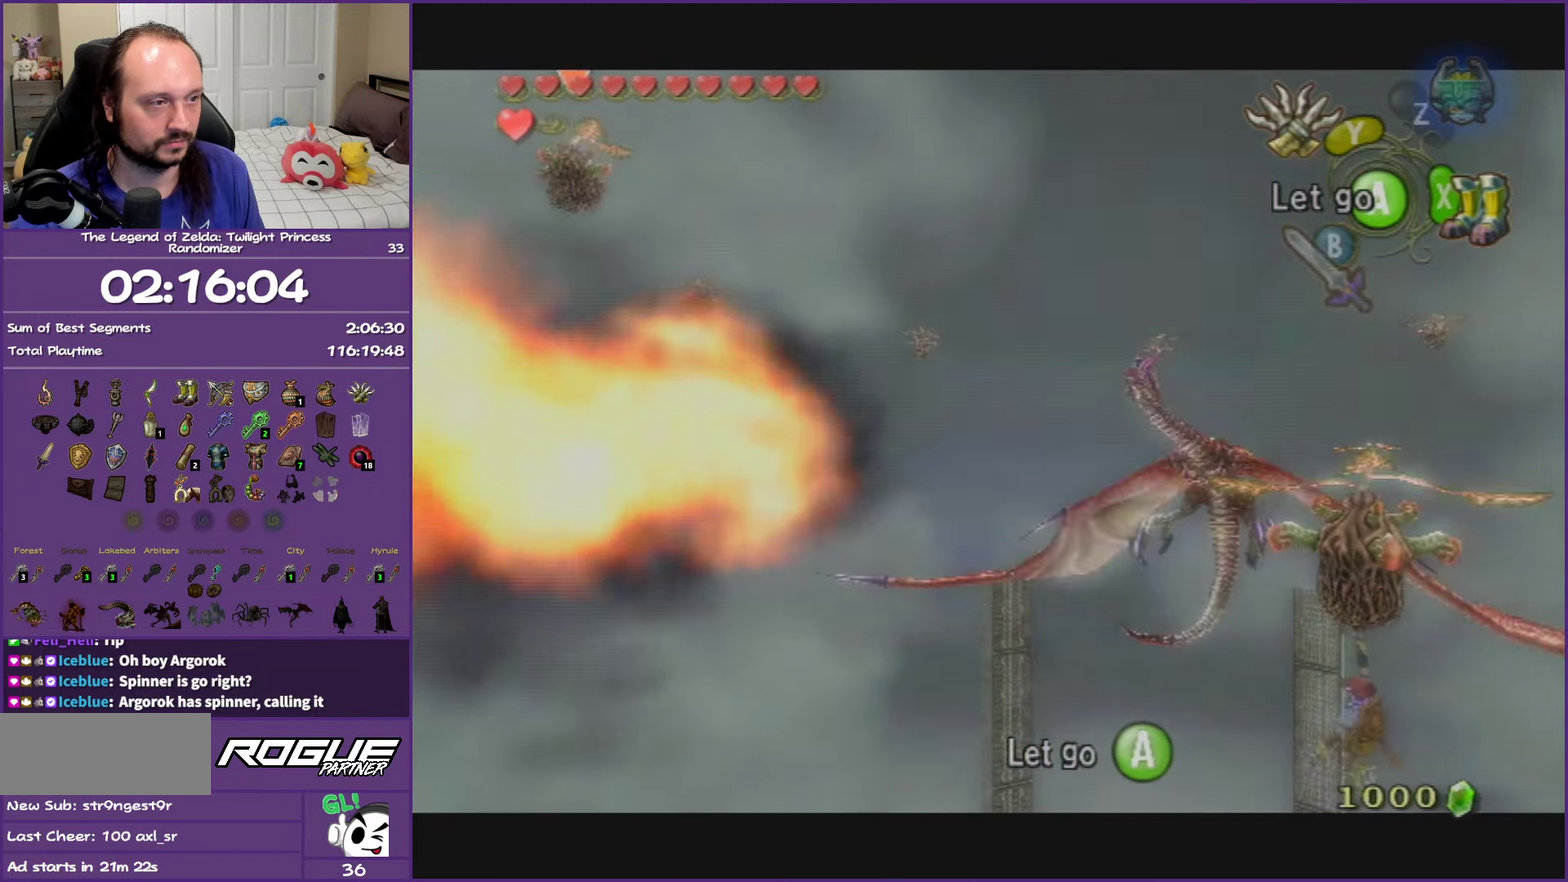
{"buttons": ["L1"], "left_stick": "center", "right_stick": "center", "events": [[100, "Y", "up"]]}
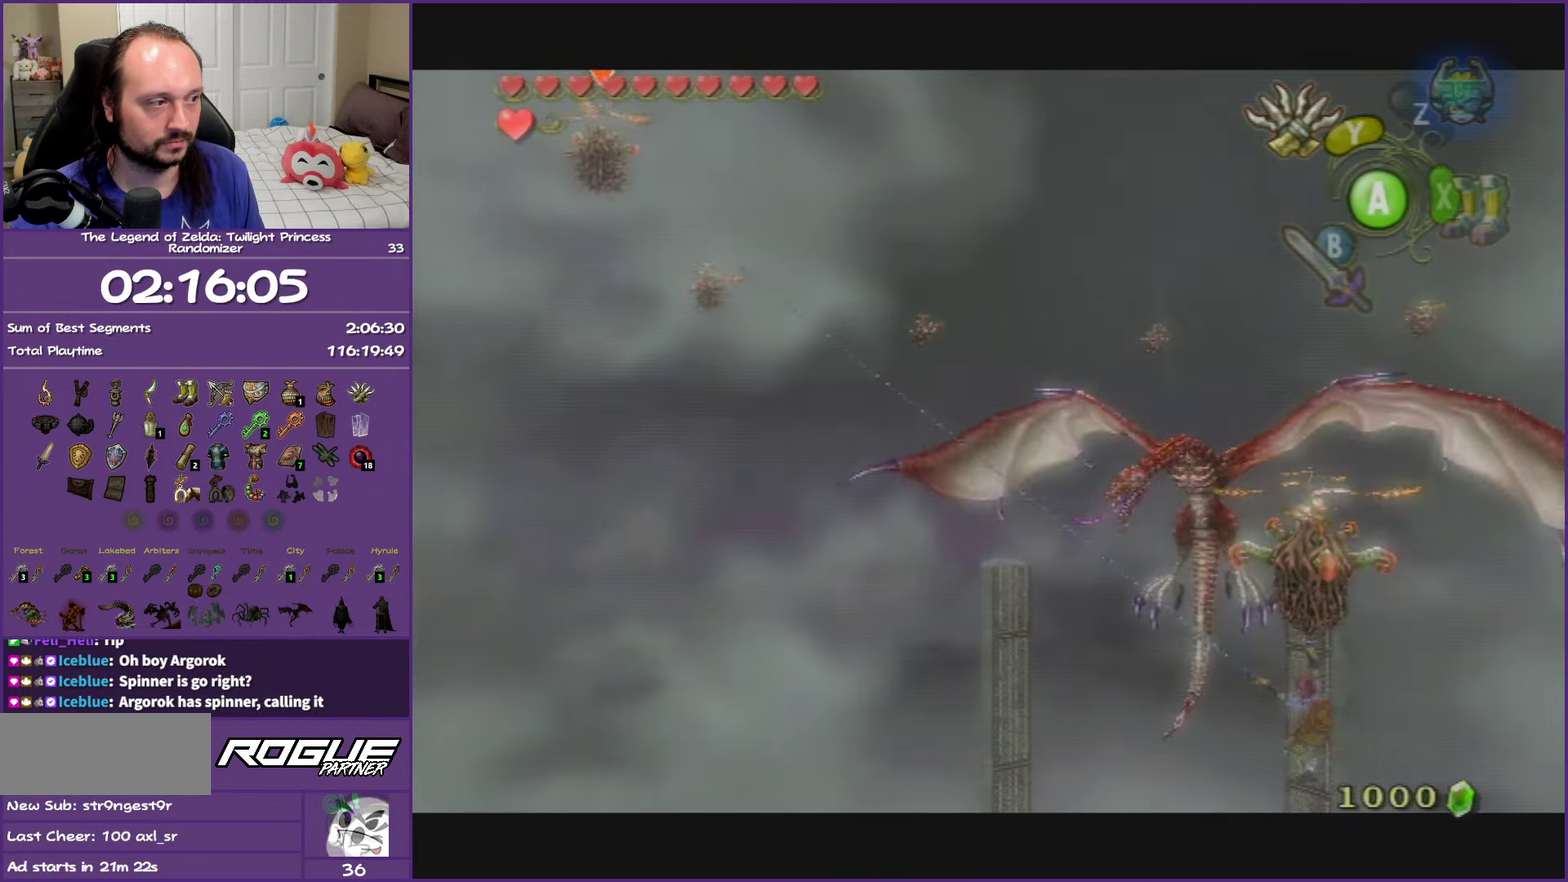
{"buttons": ["L1"], "left_stick": "center", "right_stick": "center", "events": []}
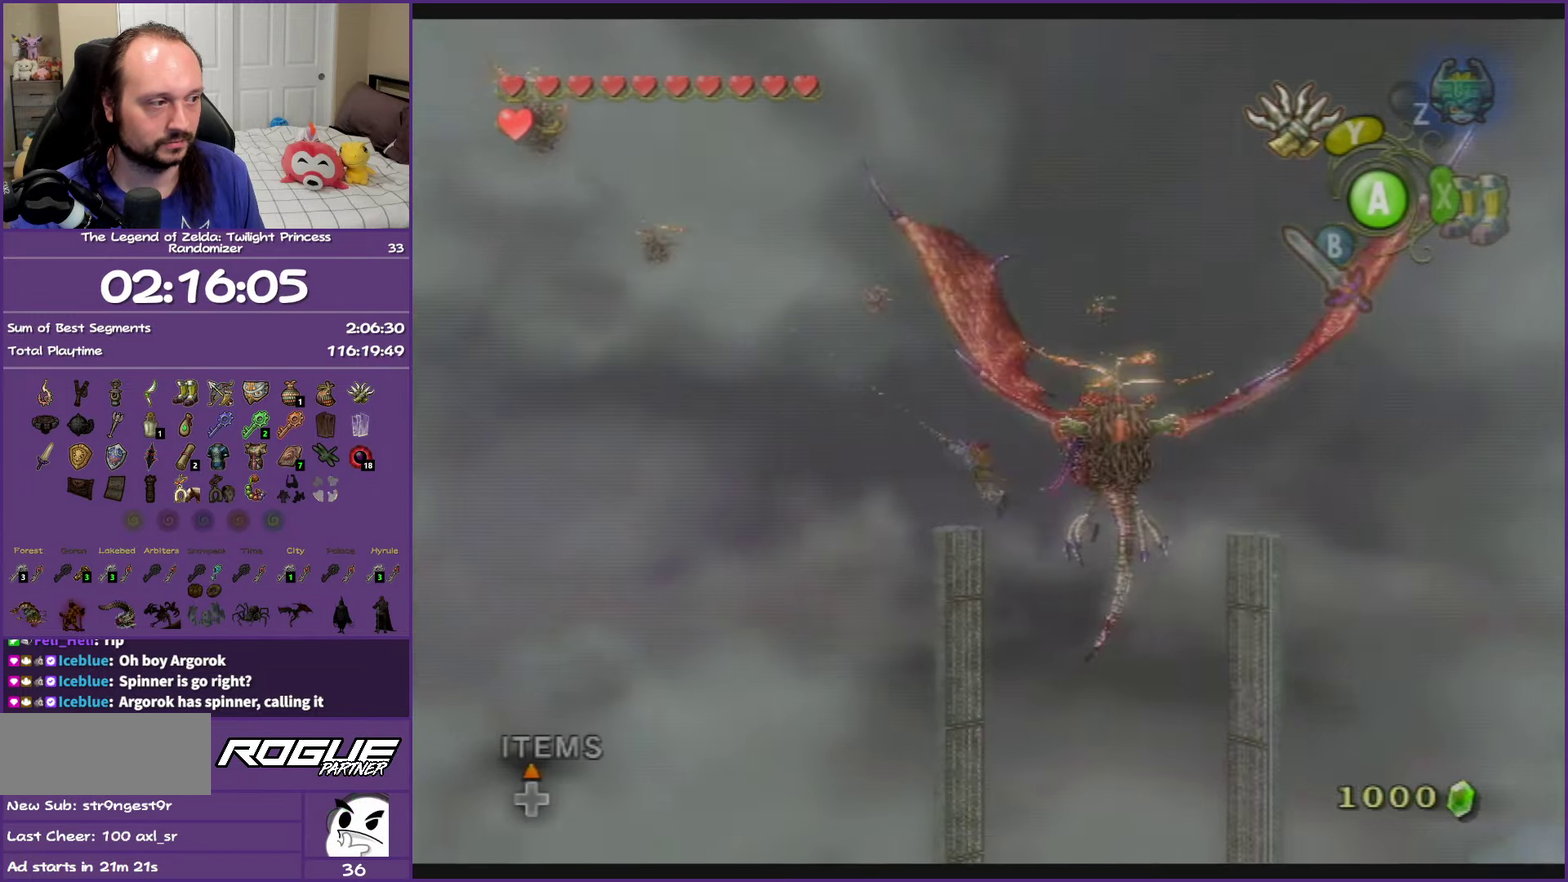
{"buttons": ["L1"], "left_stick": "center", "right_stick": "center", "events": []}
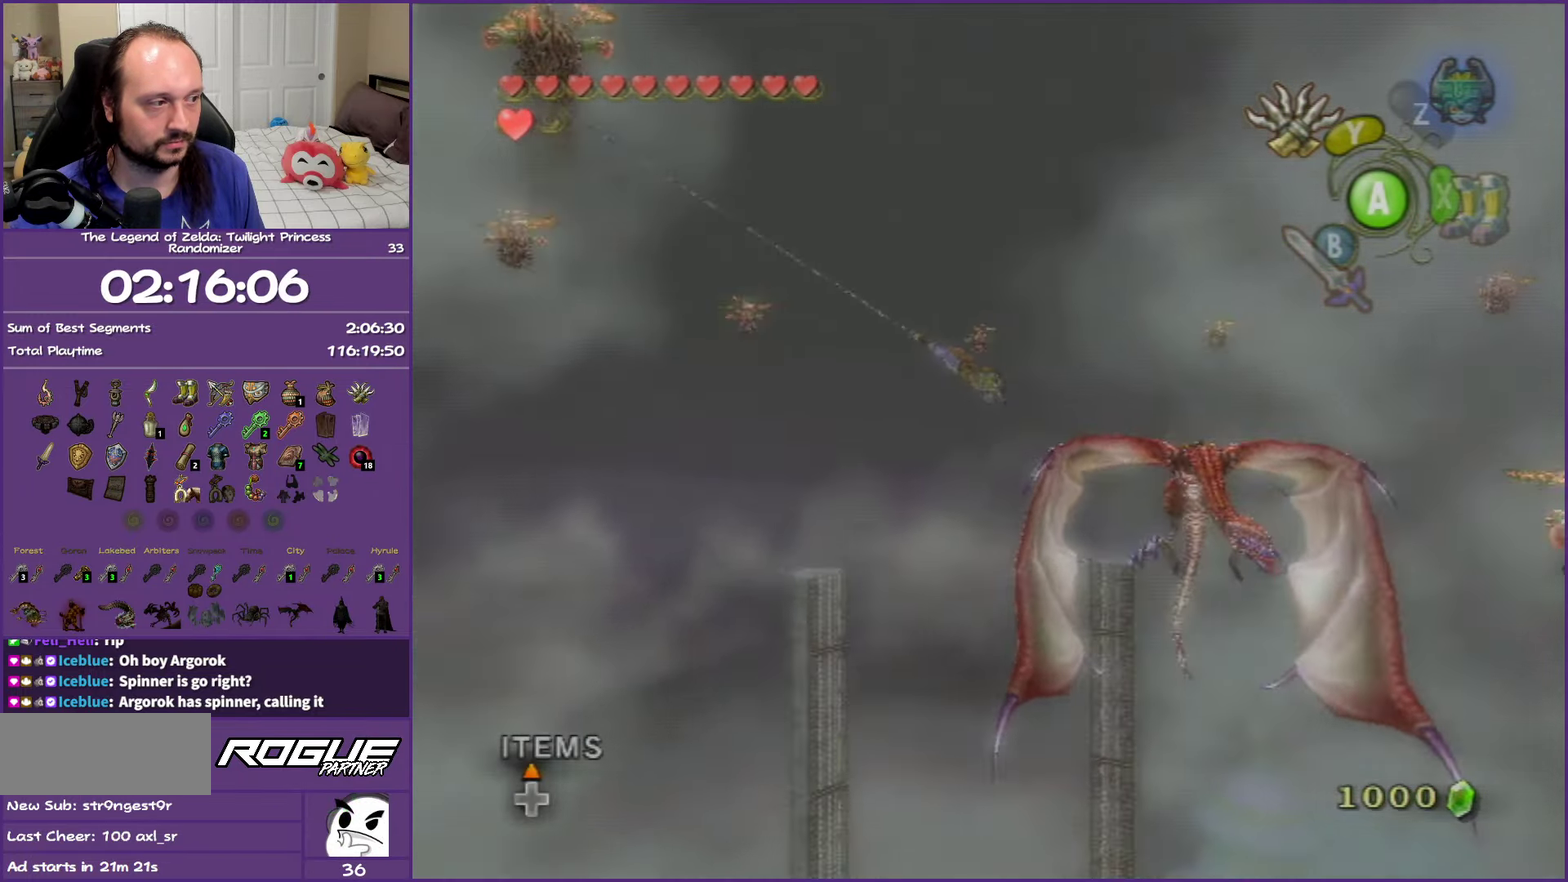
{"buttons": ["Y", "L1"], "left_stick": "center", "right_stick": "center", "events": [[233, "Y", "down"], [333, "Y", "up"], [417, "Y", "down"]]}
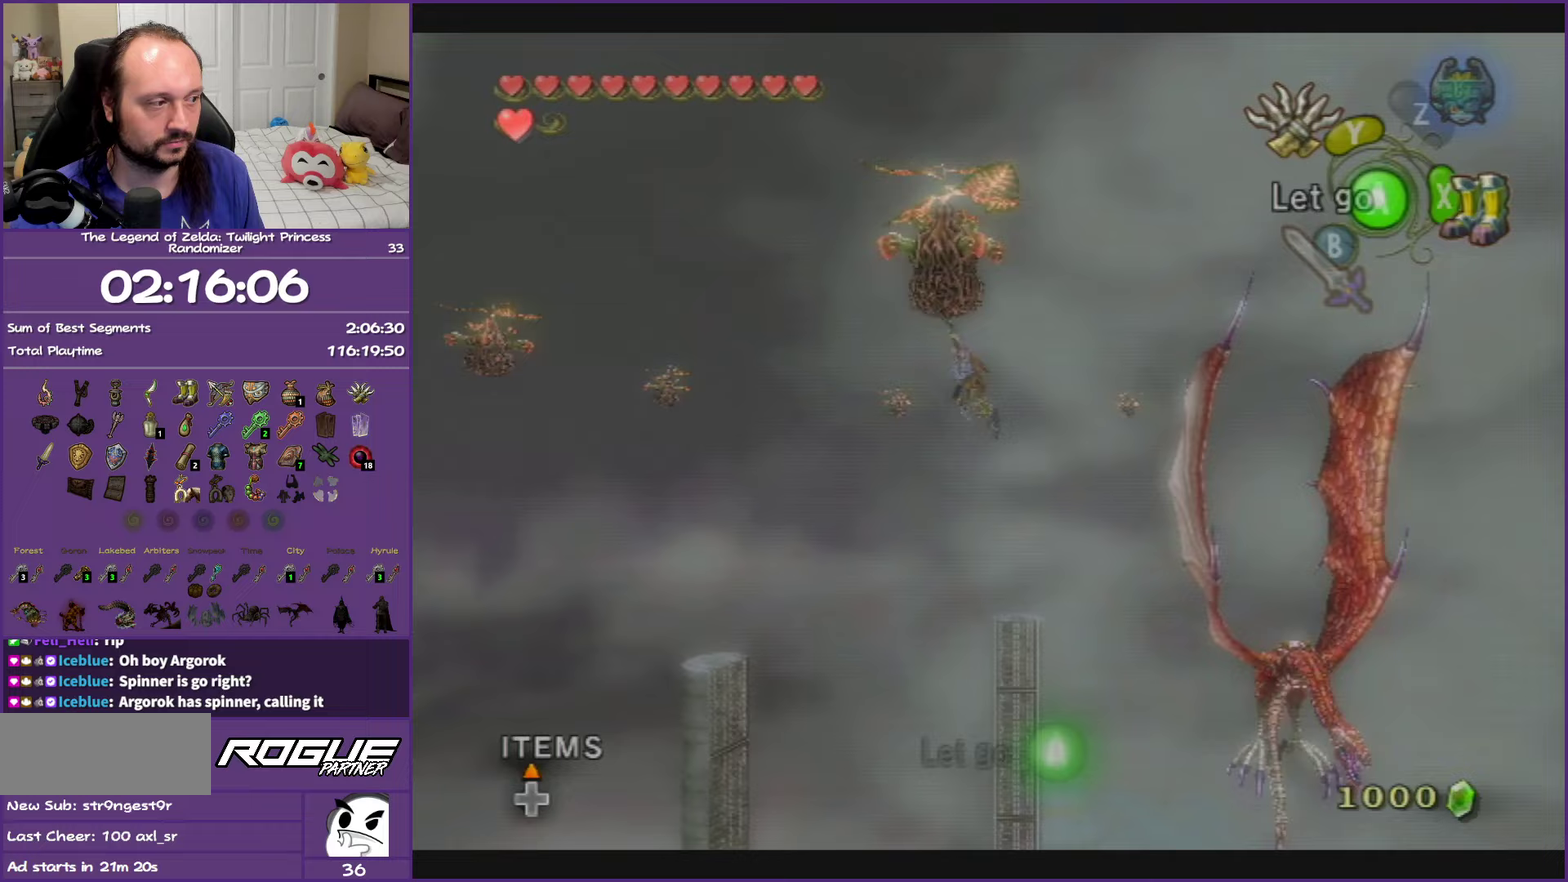
{"buttons": ["Y", "L1"], "left_stick": "center", "right_stick": "center", "events": [[17, "Y", "up"], [83, "Y", "down"], [200, "Y", "up"], [283, "Y", "down"]]}
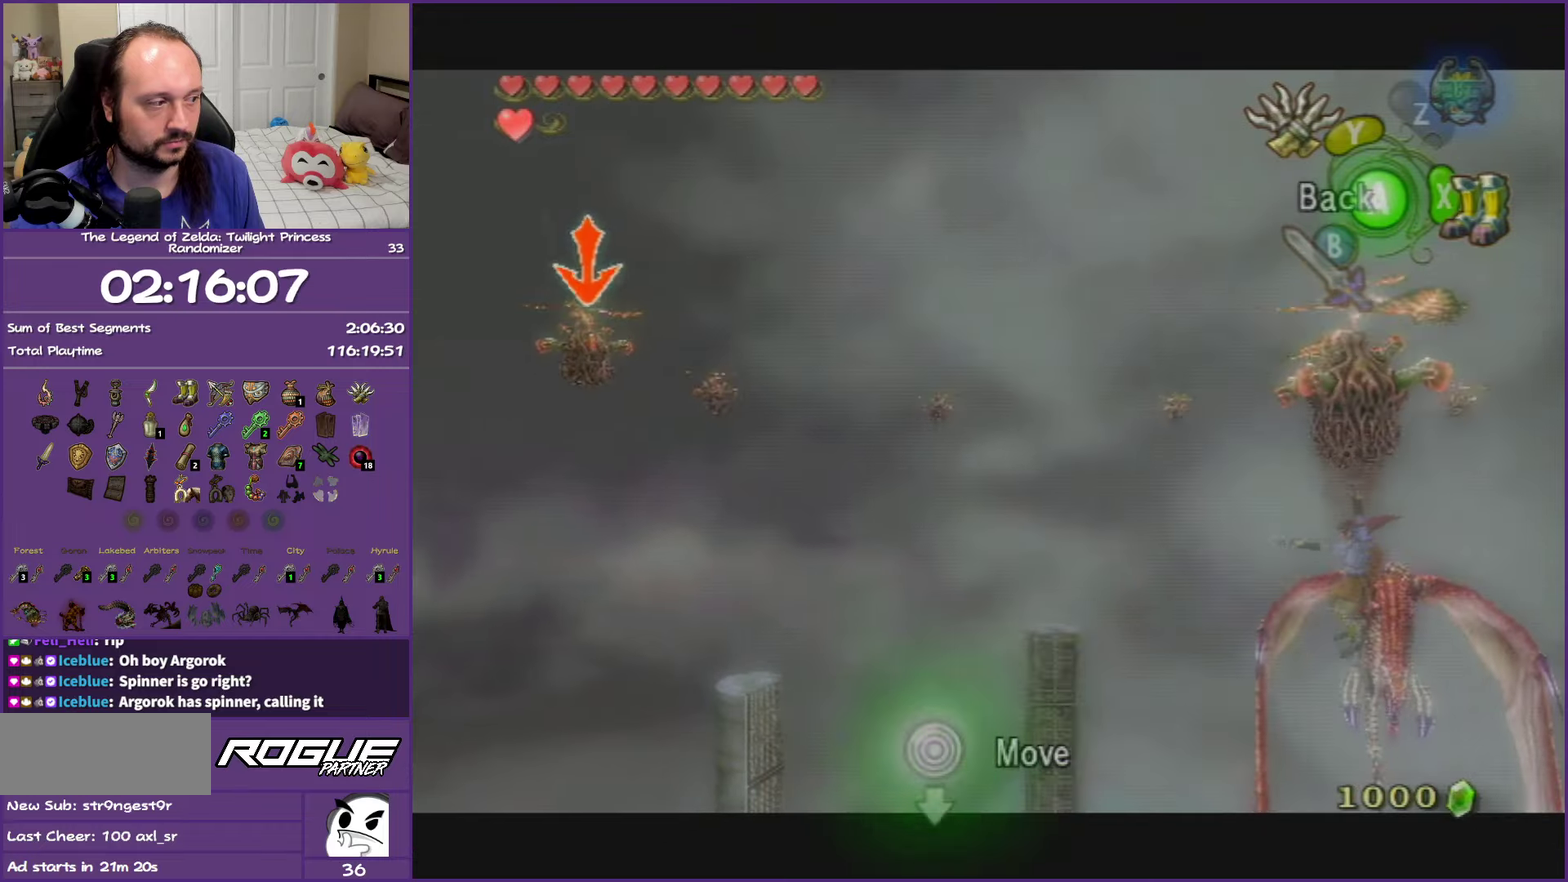
{"buttons": ["L1"], "left_stick": "center", "right_stick": "center", "events": [[83, "Y", "up"]]}
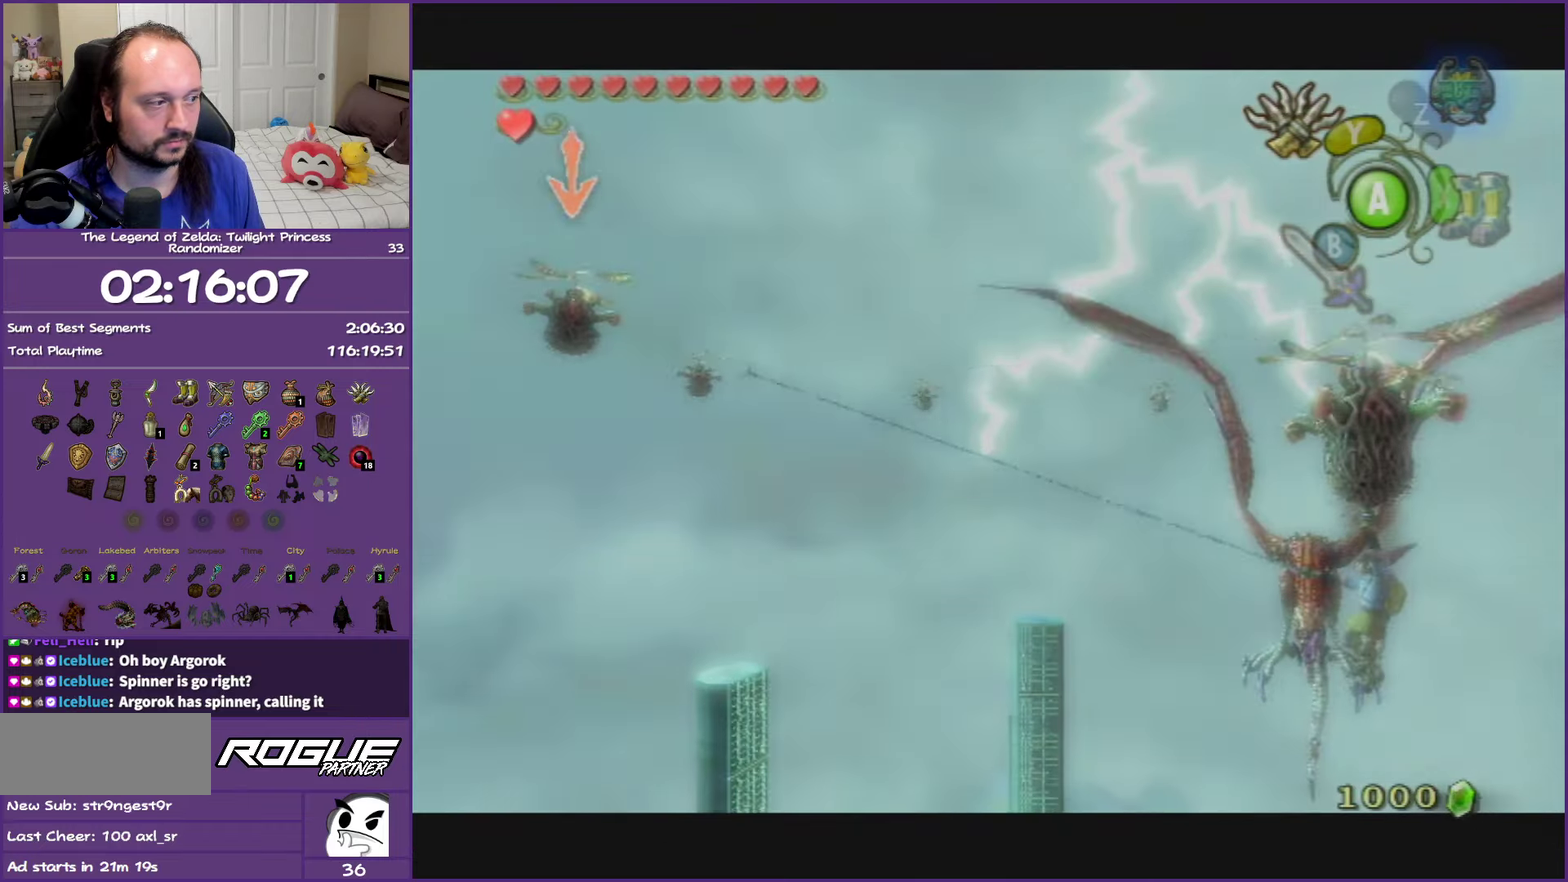
{"buttons": ["L1"], "left_stick": "center", "right_stick": "center", "events": []}
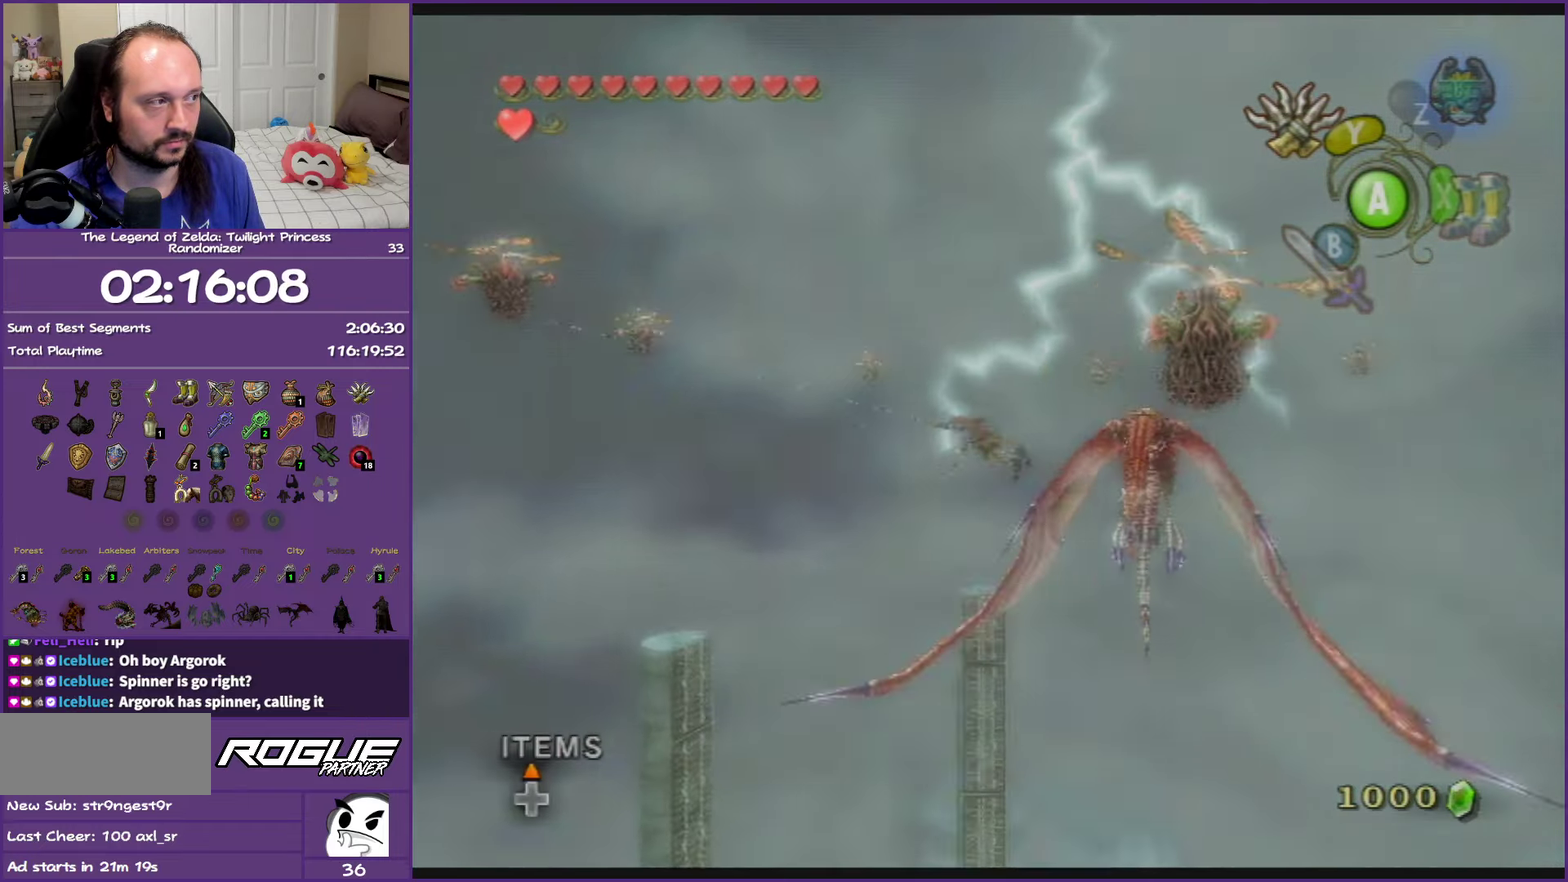
{"buttons": ["L1"], "left_stick": "center", "right_stick": "center", "events": []}
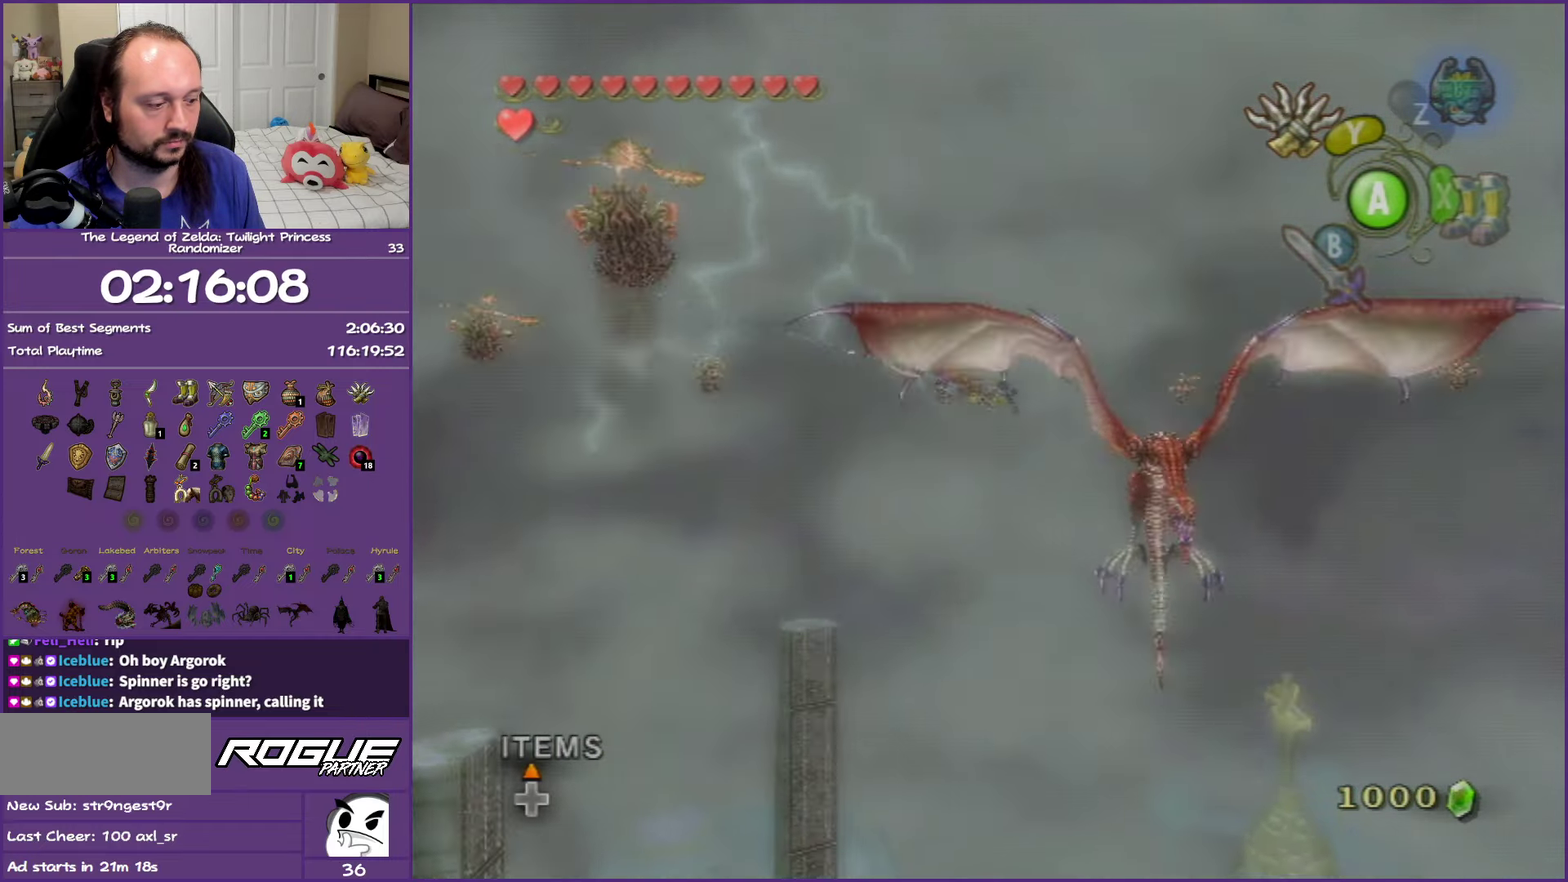
{"buttons": ["L1"], "left_stick": "center", "right_stick": "center", "events": []}
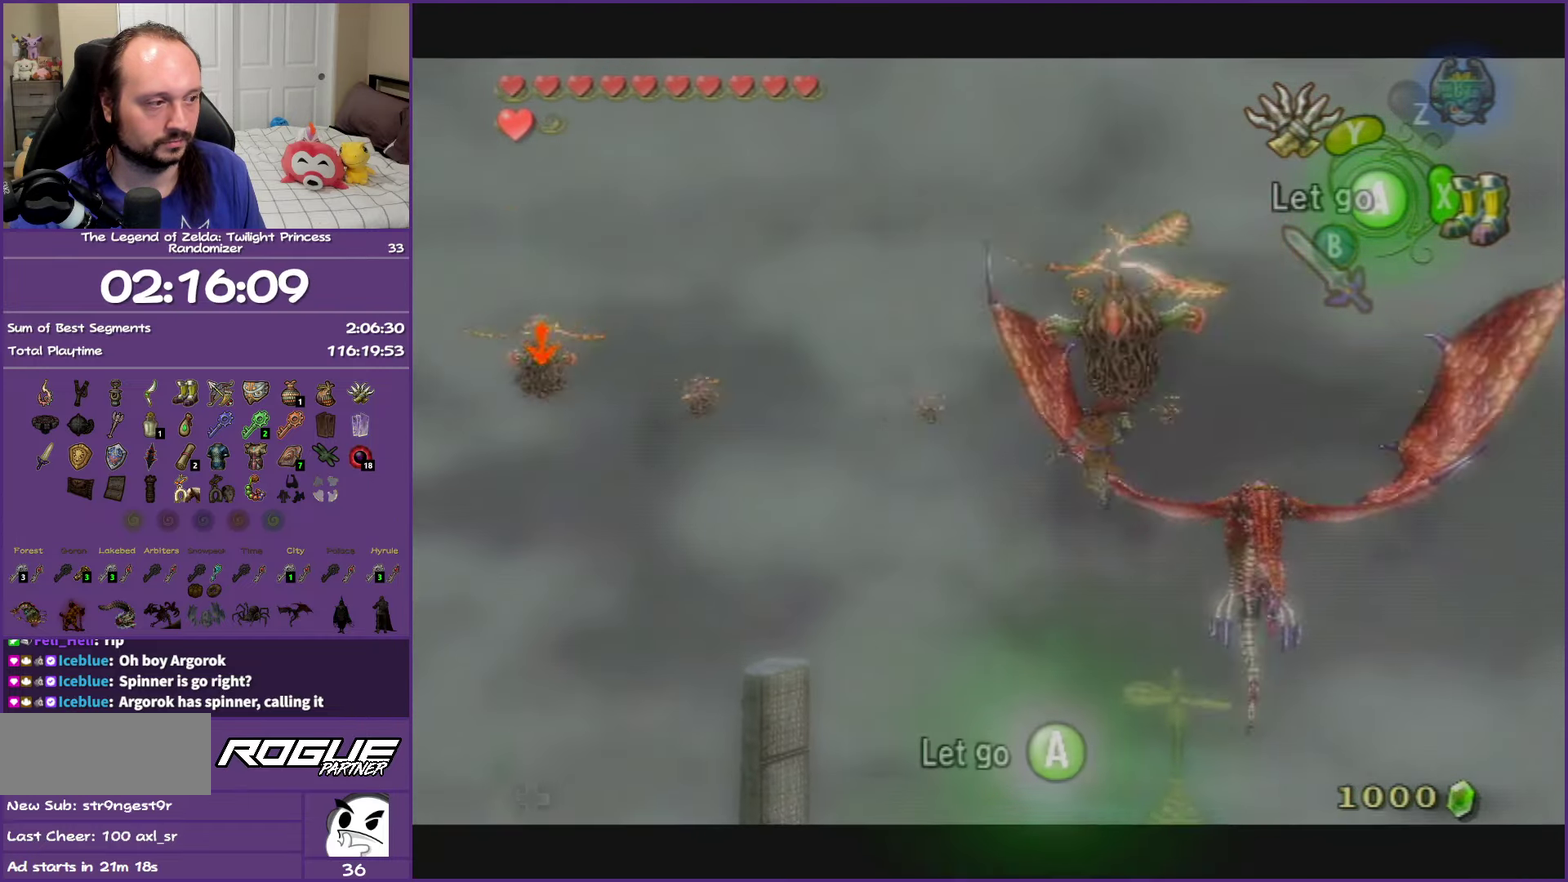
{"buttons": ["L1"], "left_stick": "center", "right_stick": "center", "events": []}
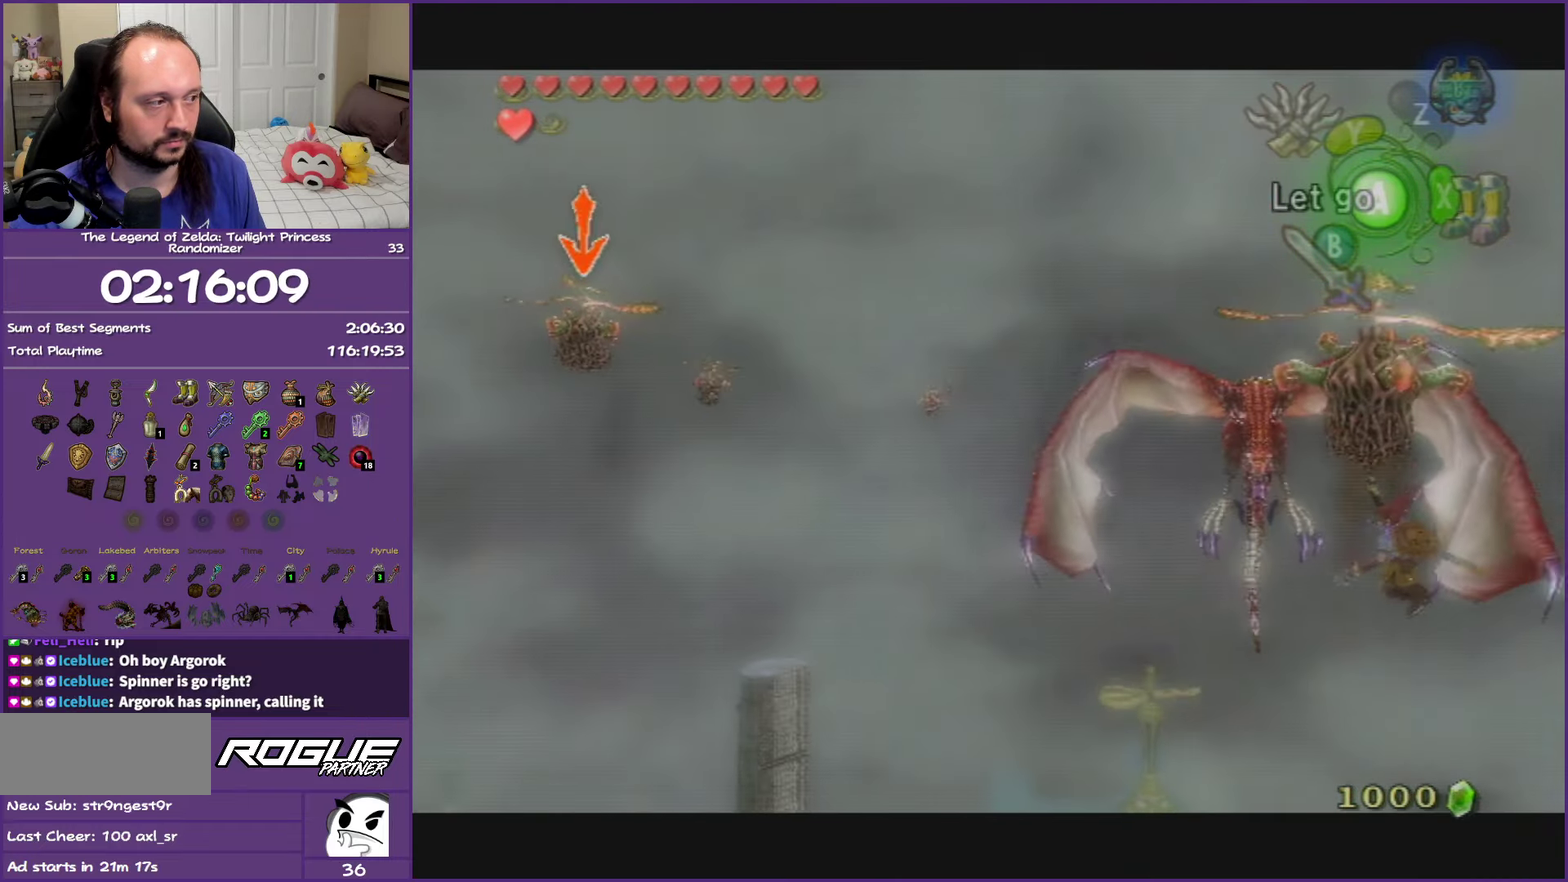
{"buttons": ["L1"], "left_stick": "center", "right_stick": "center", "events": []}
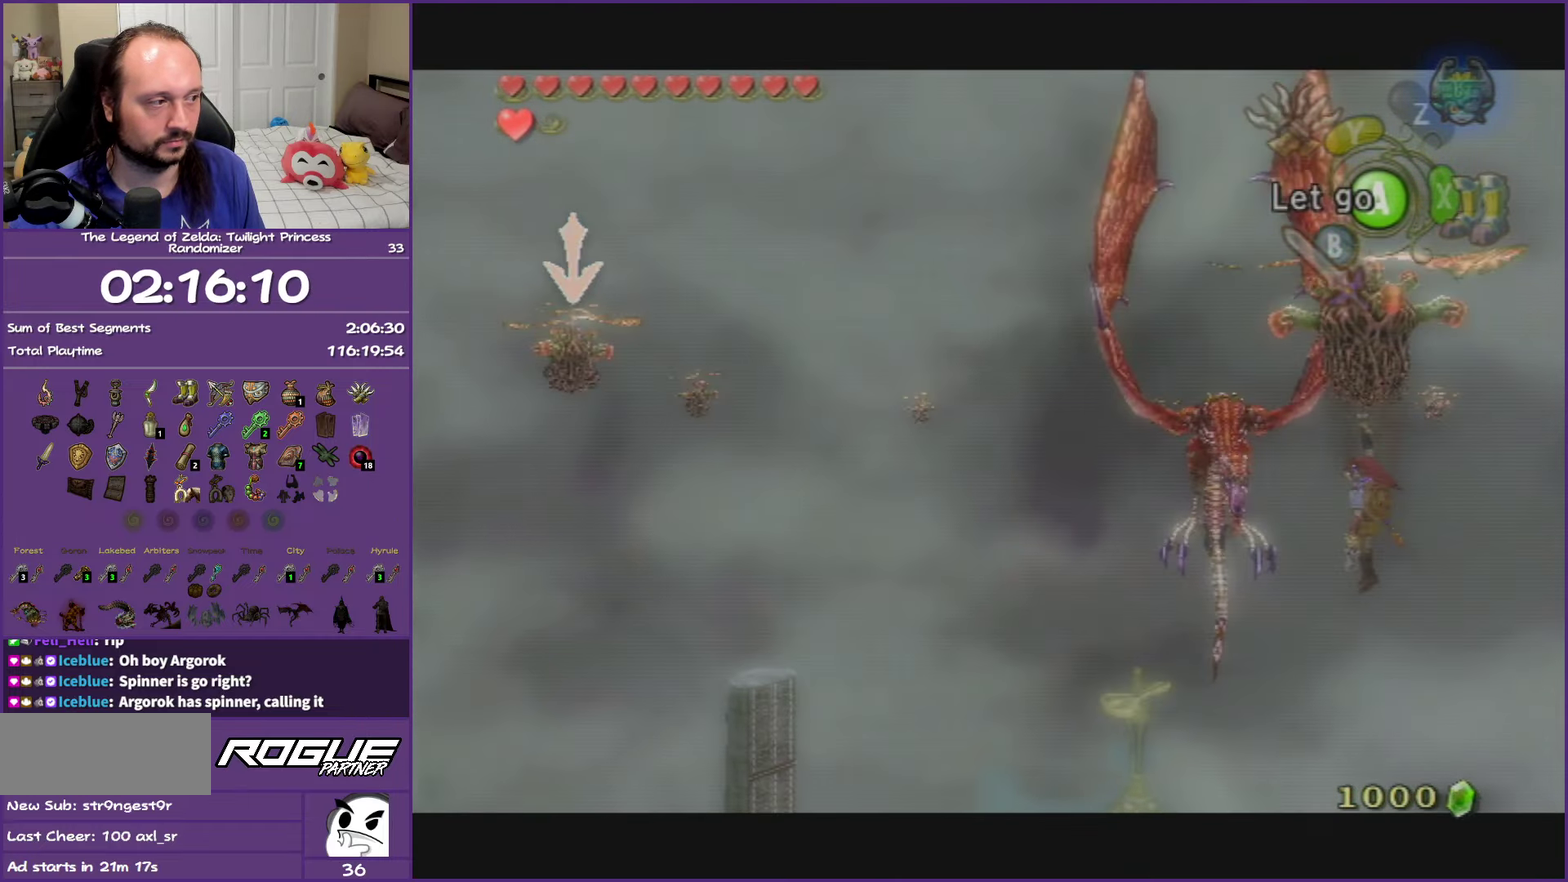
{"buttons": ["L1"], "left_stick": "center", "right_stick": "center", "events": []}
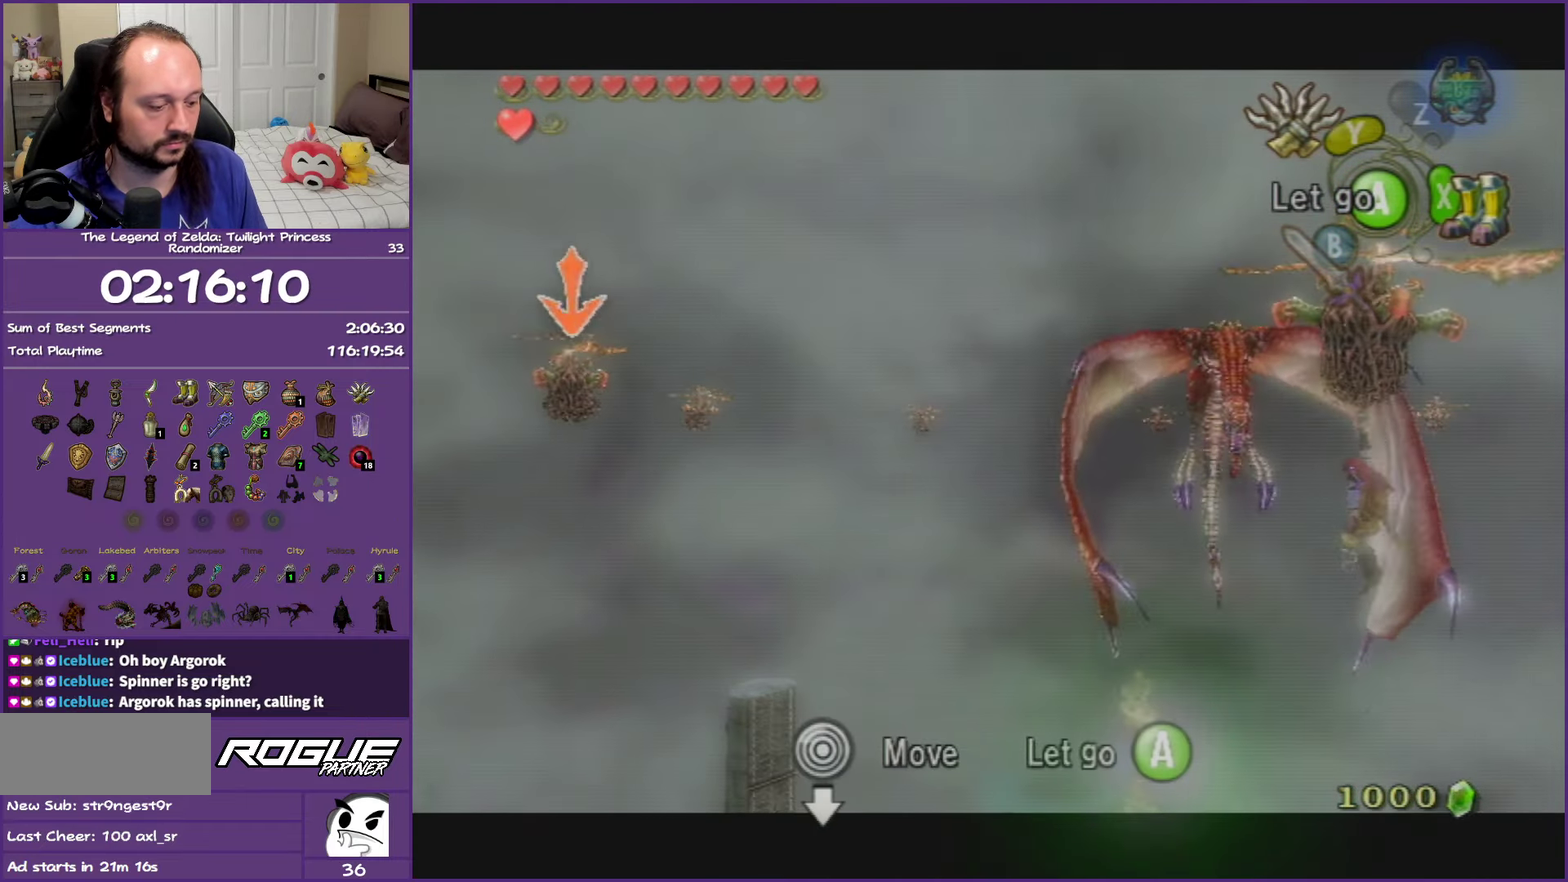
{"buttons": ["L1"], "left_stick": "center", "right_stick": "center", "events": []}
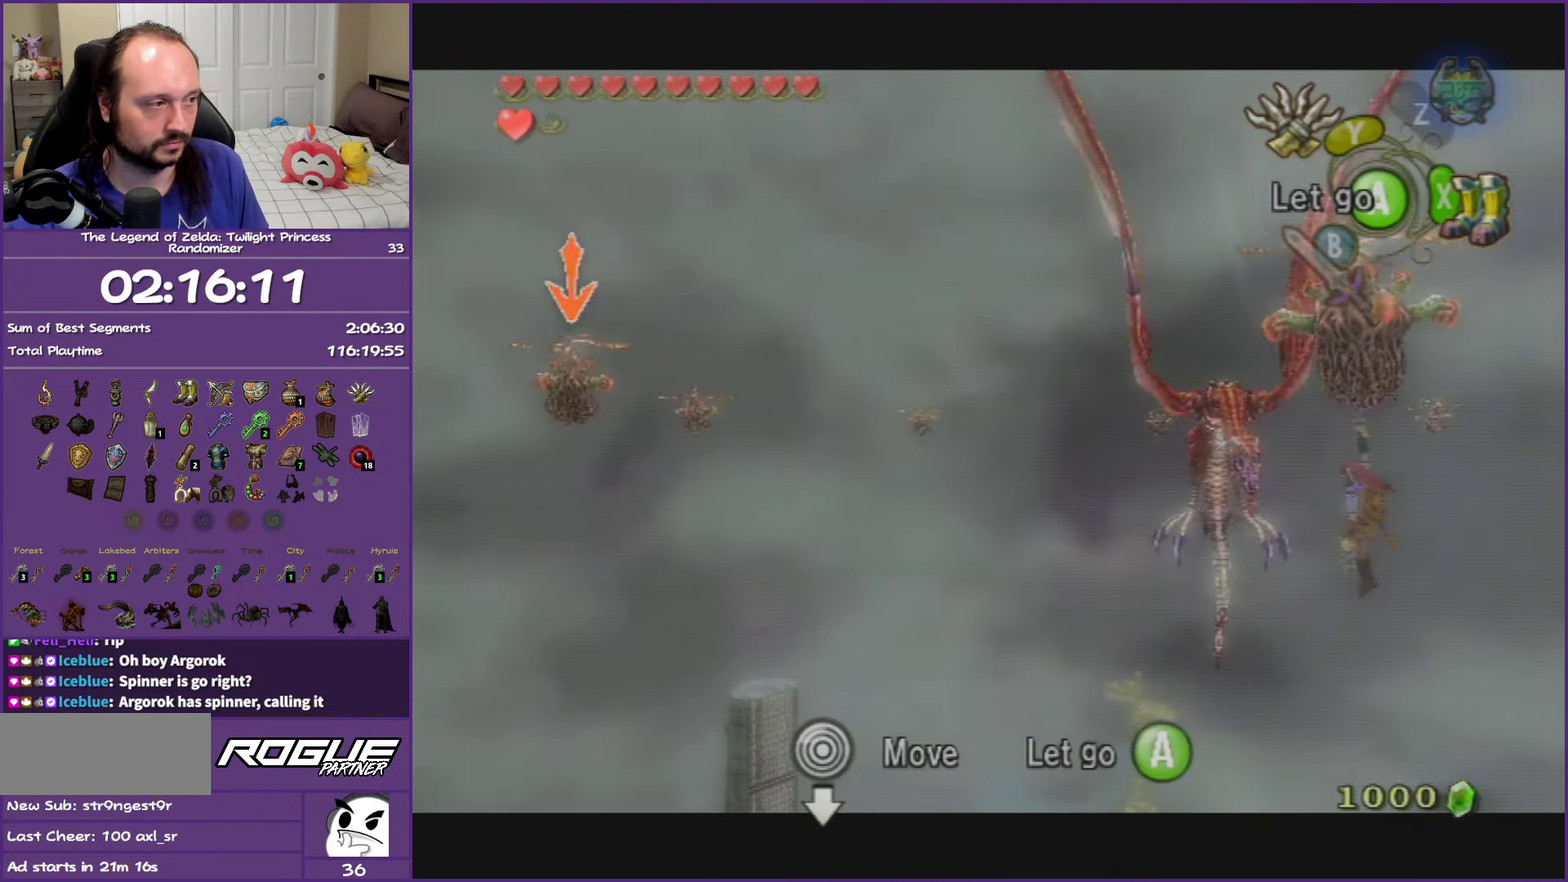
{"buttons": ["L1"], "left_stick": "center", "right_stick": "center", "events": []}
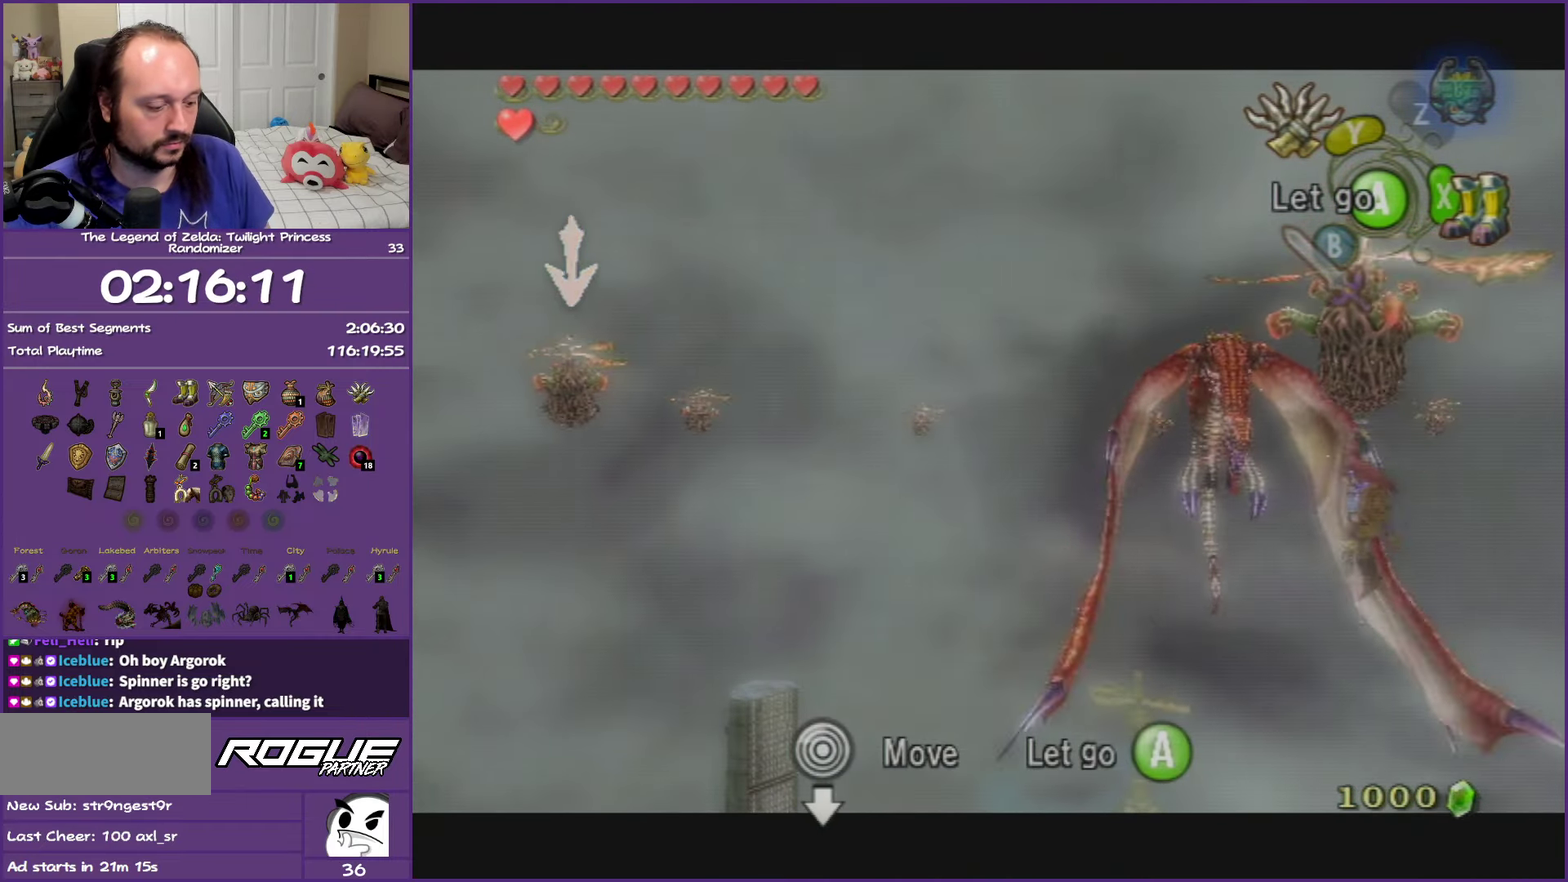
{"buttons": ["L1"], "left_stick": "center", "right_stick": "center", "events": []}
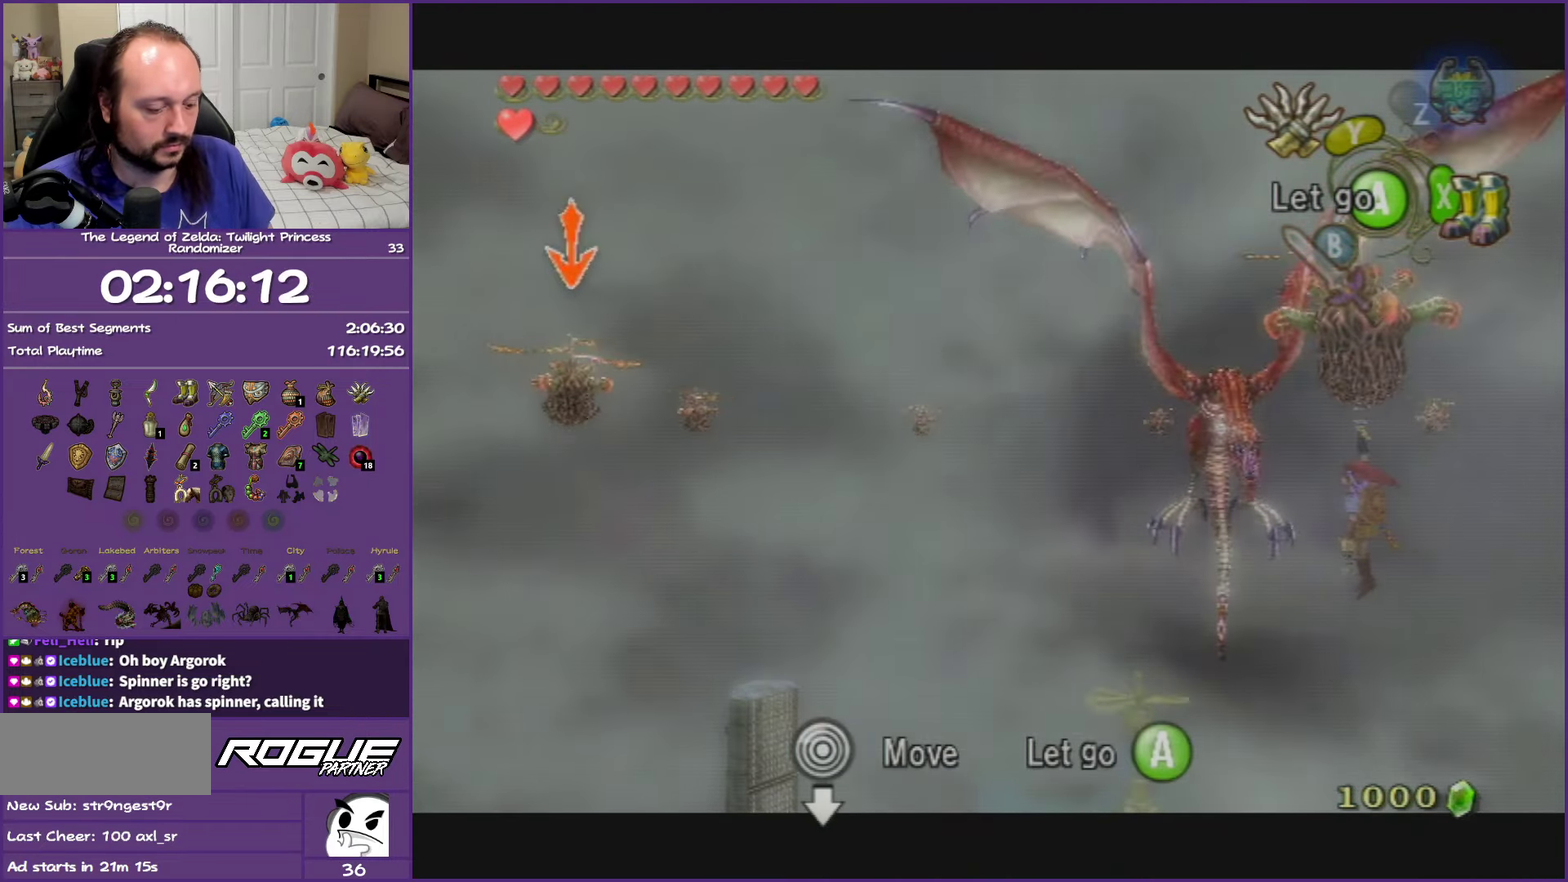
{"buttons": ["L1"], "left_stick": "center", "right_stick": "center", "events": []}
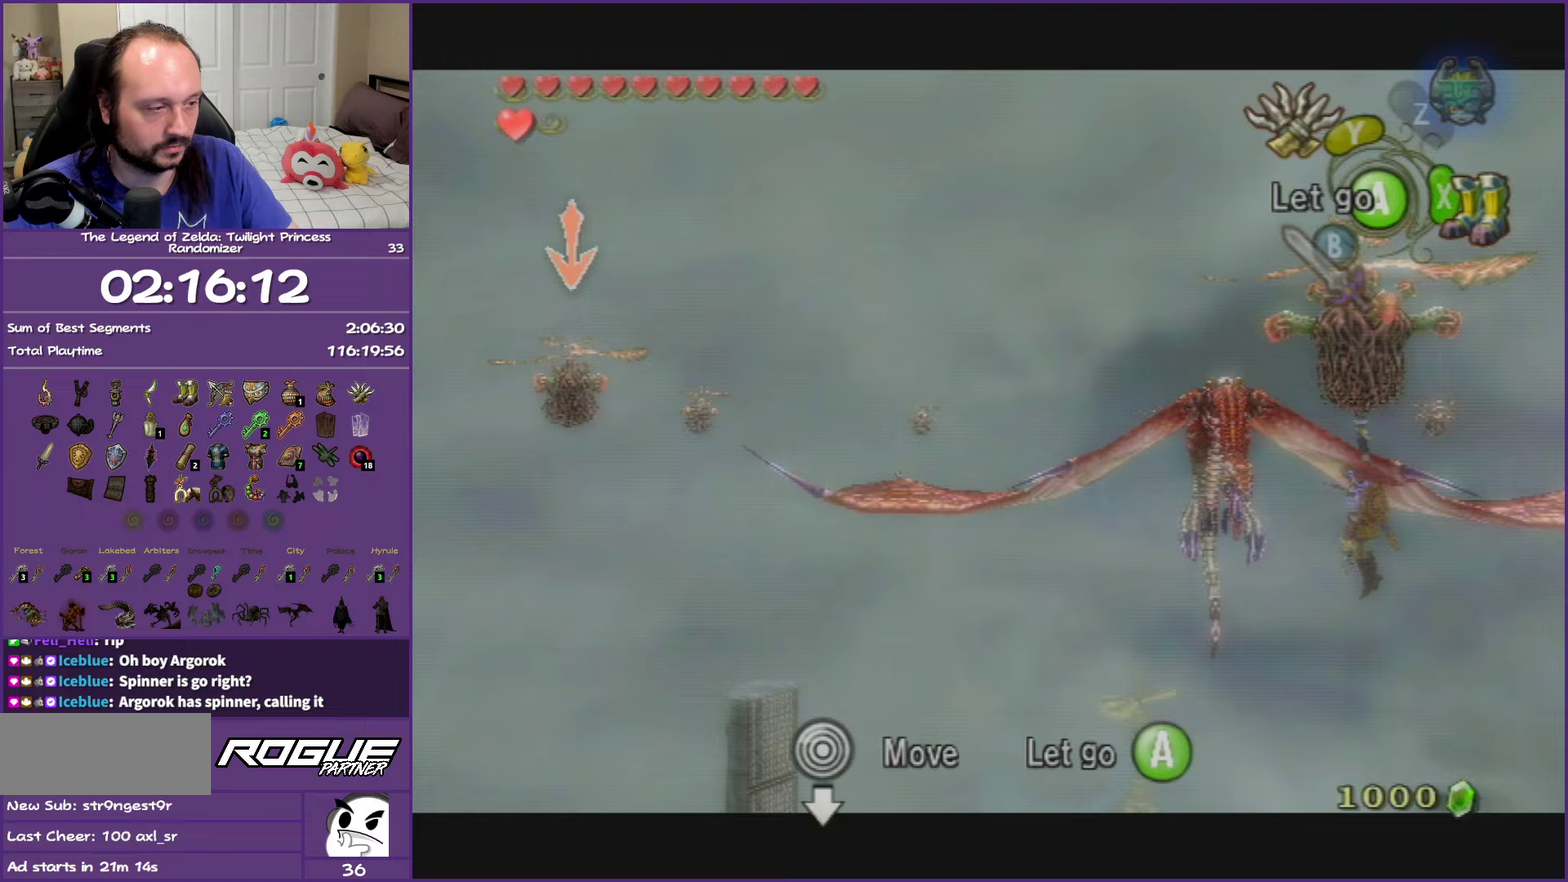
{"buttons": ["L1"], "left_stick": "center", "right_stick": "center", "events": []}
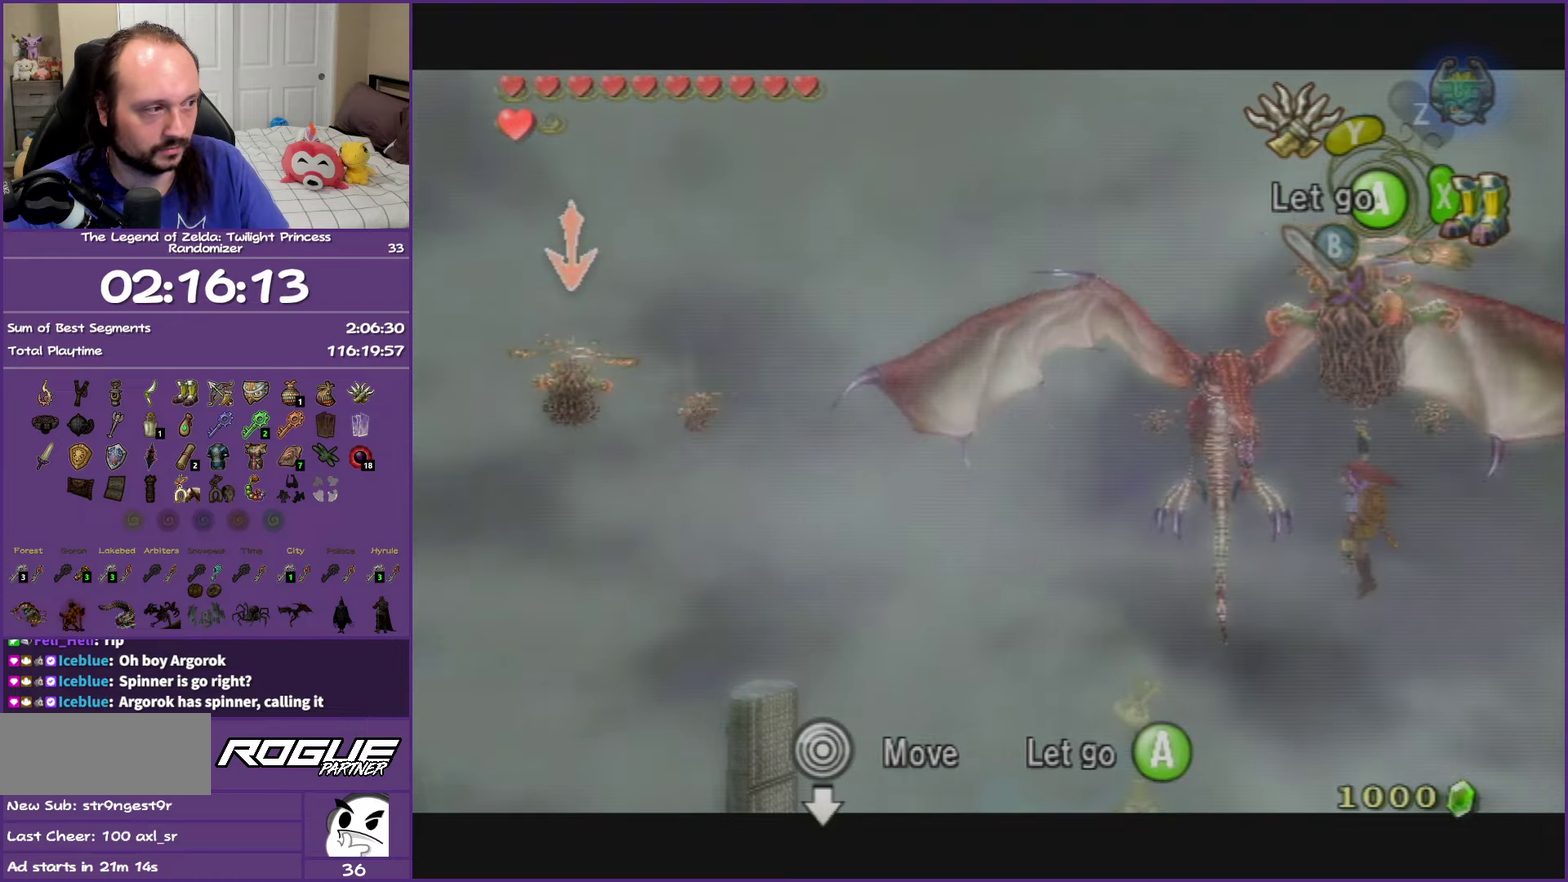
{"buttons": ["L1"], "left_stick": "center", "right_stick": "center", "events": []}
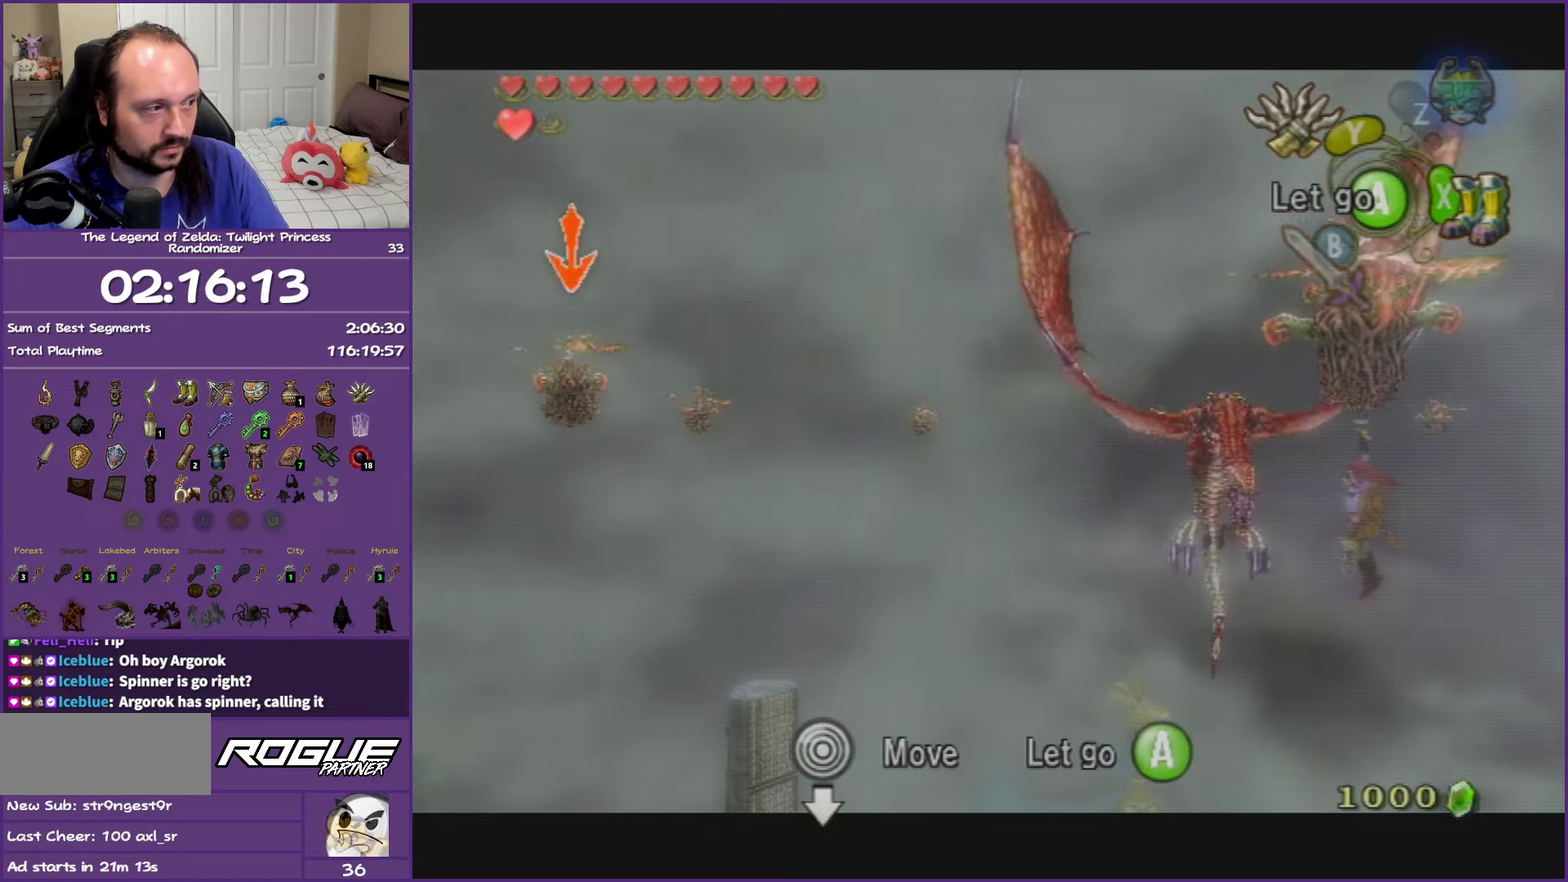
{"buttons": ["L1"], "left_stick": "center", "right_stick": "center", "events": []}
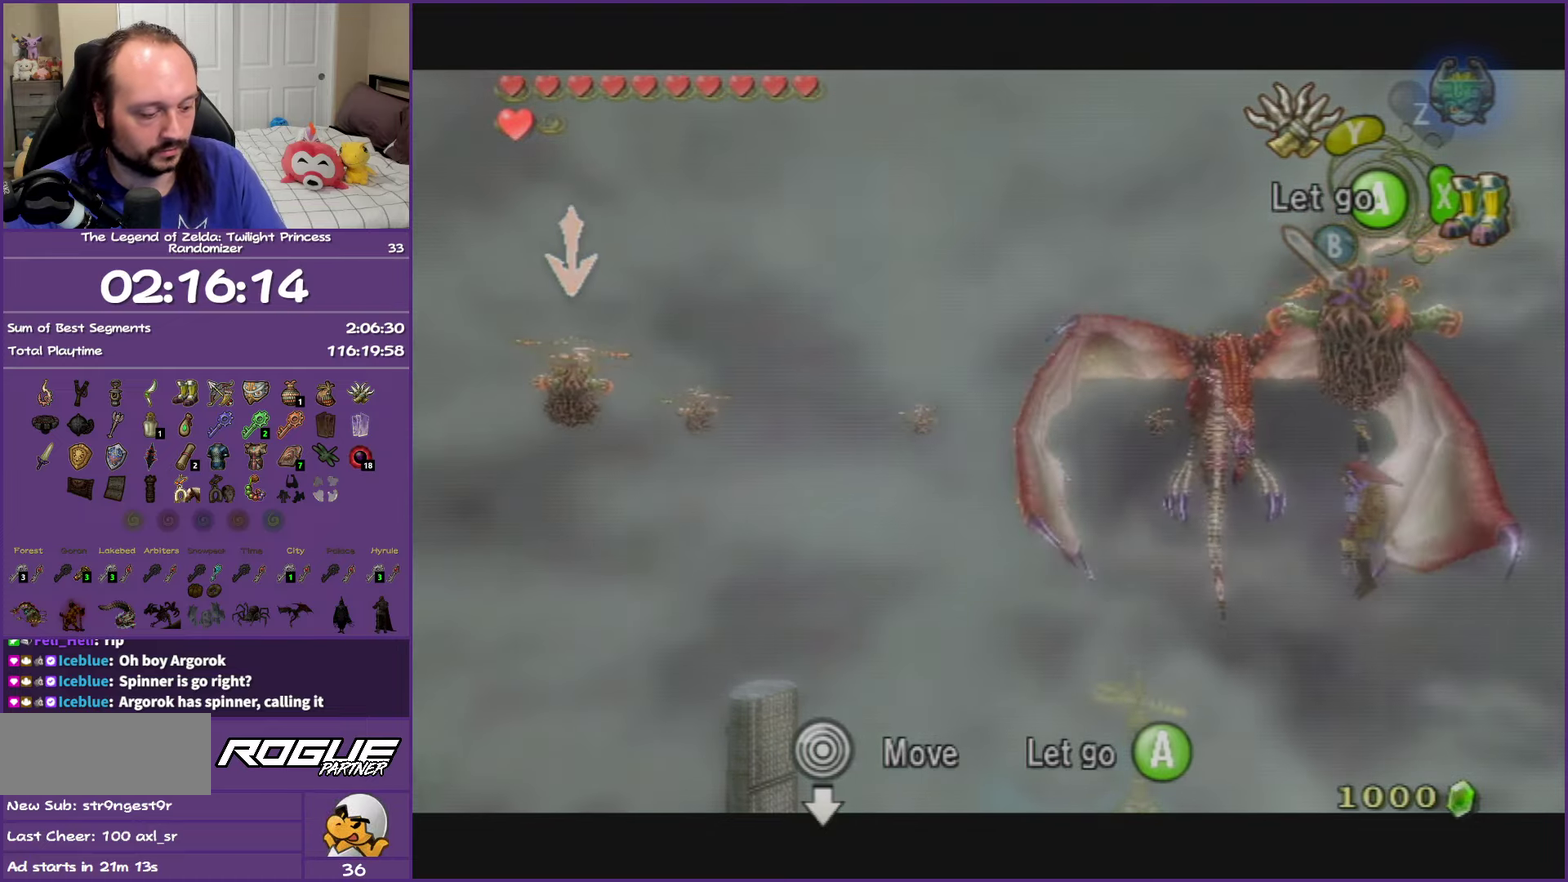
{"buttons": ["L1"], "left_stick": "center", "right_stick": "center", "events": []}